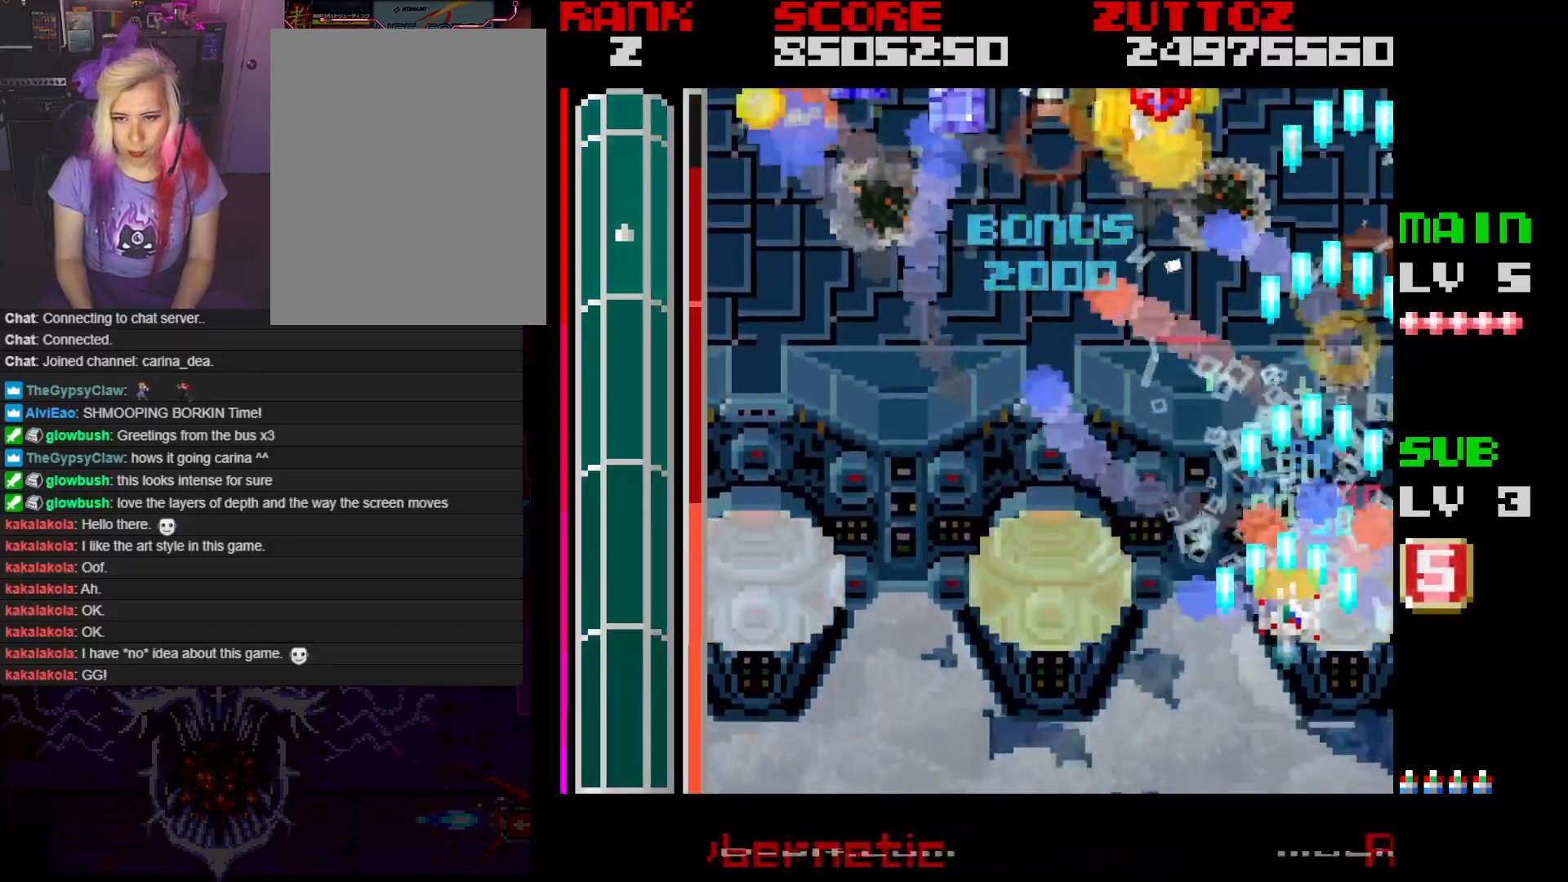
Gameplay with a controller; each line is a JSON object with the inputs held at the frame after it. "events" lists button and stick changes between this image and that frame as [ms after this image, input, new state], when the widget could be followed in between. Not read: L3 R3.
{"buttons": ["A", "DPAD_LEFT"], "events": [[267, "DPAD_DOWN", "down"], [283, "DPAD_LEFT", "up"], [333, "DPAD_DOWN", "up"], [417, "DPAD_LEFT", "down"]]}
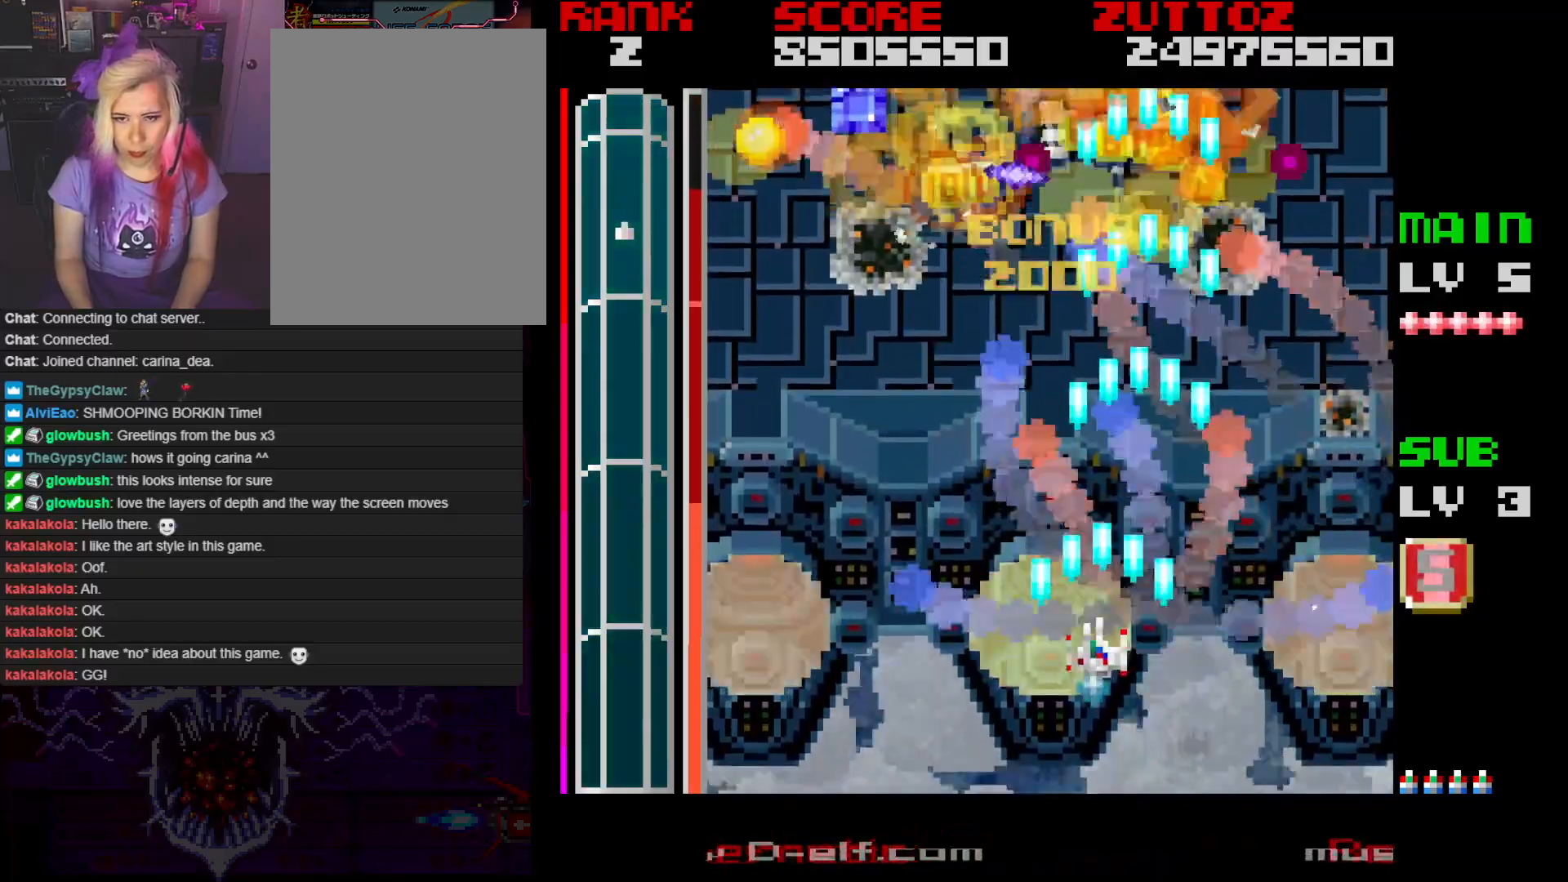
{"buttons": ["A", "DPAD_LEFT"], "events": [[67, "DPAD_UP", "down"], [233, "DPAD_UP", "up"]]}
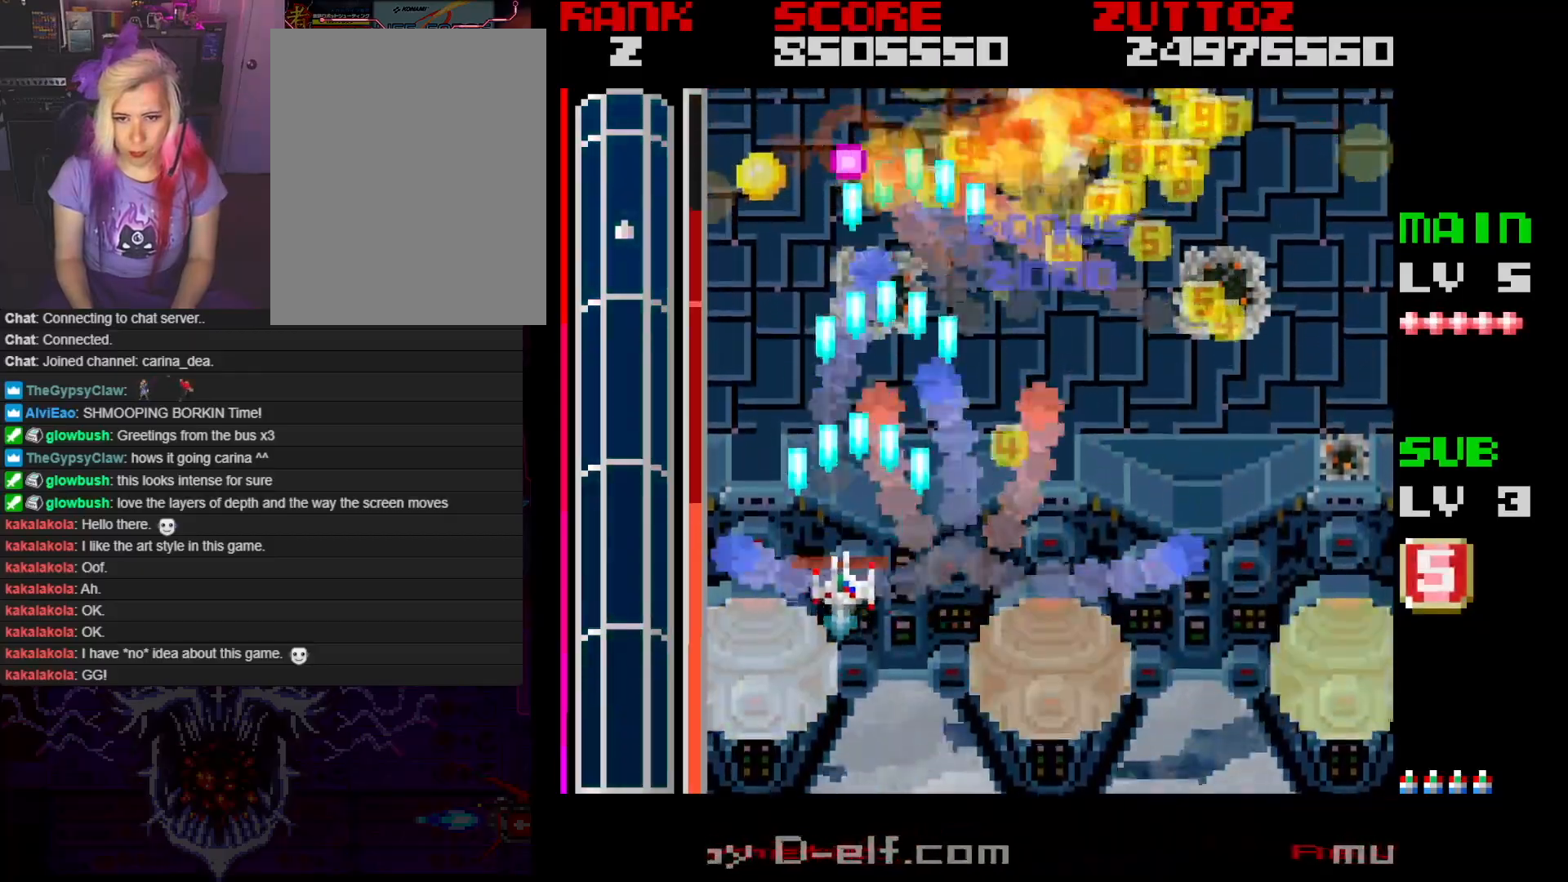
{"buttons": ["A", "DPAD_RIGHT"], "events": [[17, "DPAD_UP", "down"], [133, "DPAD_LEFT", "up"], [150, "DPAD_RIGHT", "down"], [217, "DPAD_UP", "up"]]}
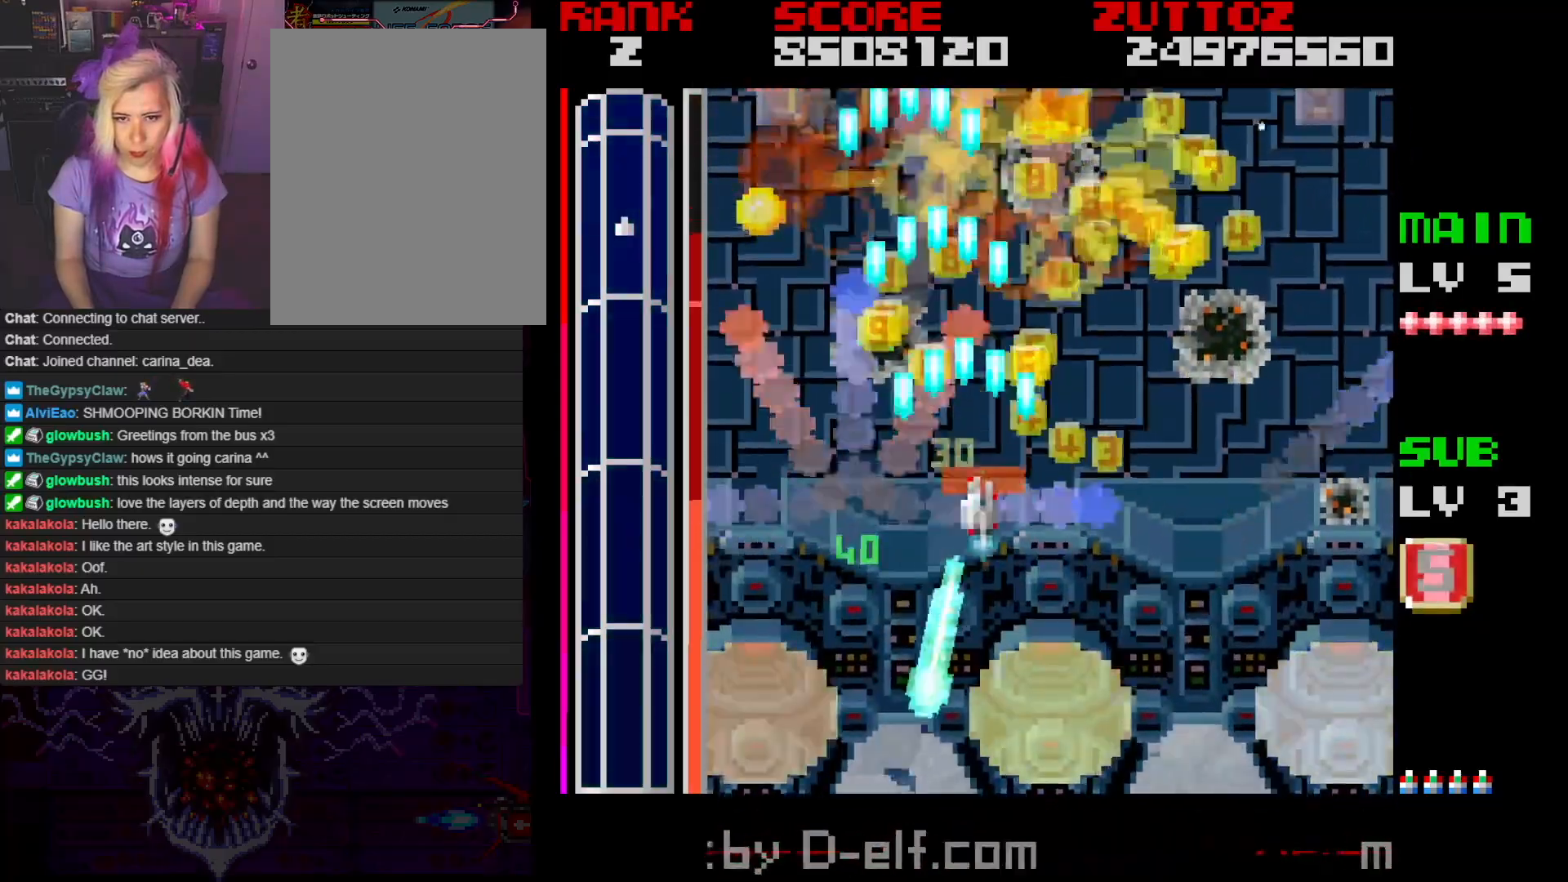
{"buttons": ["A", "DPAD_UP", "DPAD_RIGHT"], "events": [[50, "DPAD_DOWN", "down"], [67, "DPAD_LEFT", "down"], [67, "DPAD_RIGHT", "up"], [150, "DPAD_UP", "down"], [167, "DPAD_RIGHT", "down"], [200, "DPAD_LEFT", "up"], [217, "DPAD_UP", "up"], [317, "DPAD_DOWN", "up"], [483, "DPAD_UP", "down"]]}
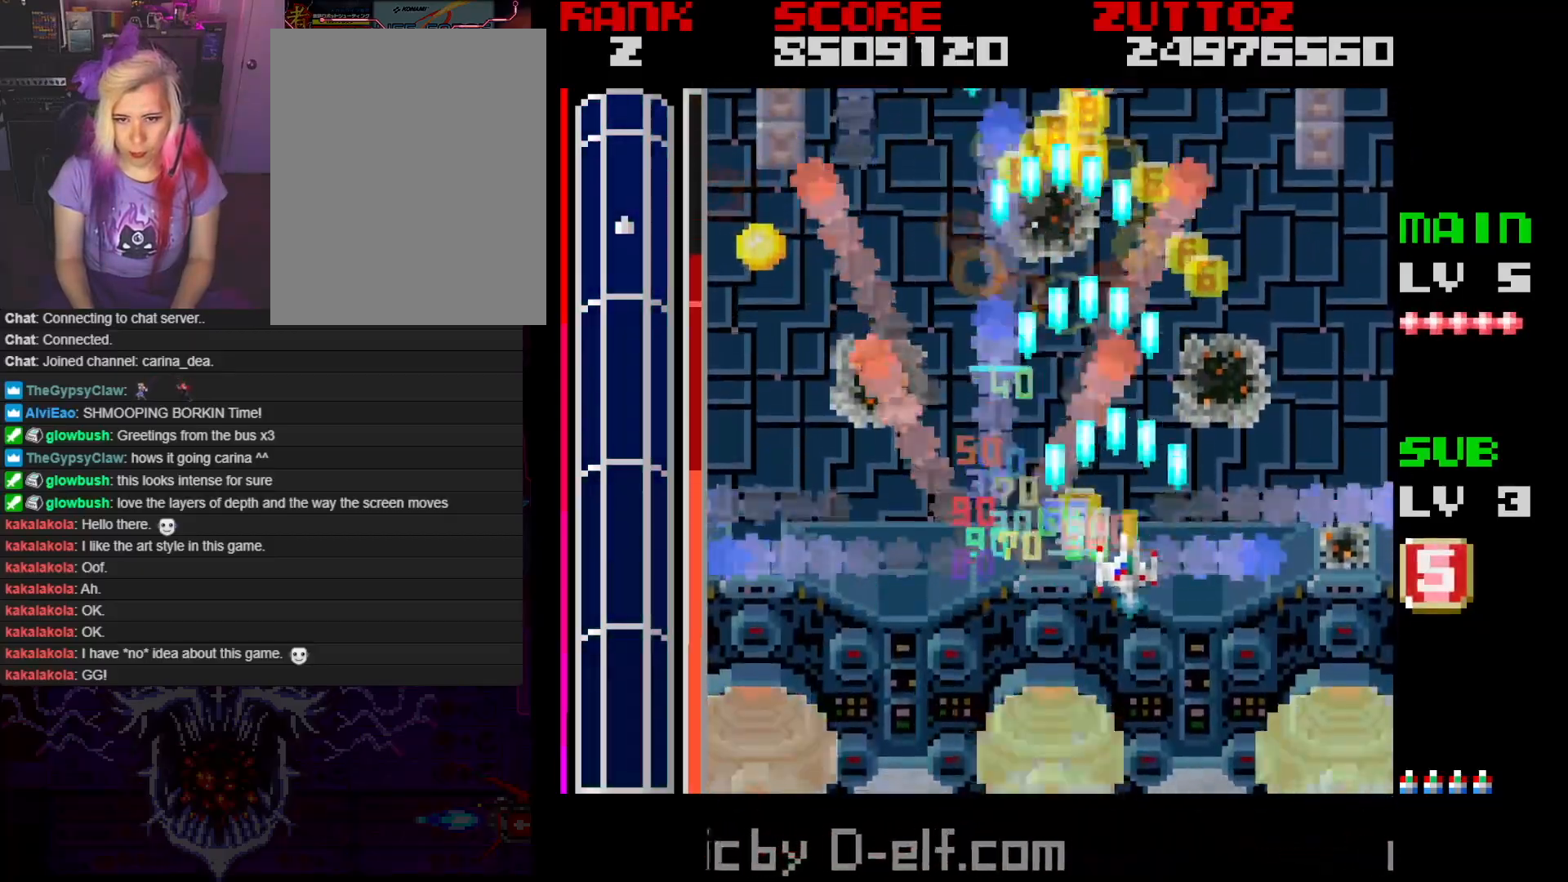
{"buttons": ["A", "DPAD_LEFT"], "events": [[17, "DPAD_RIGHT", "up"], [183, "DPAD_DOWN", "down"], [183, "DPAD_LEFT", "down"], [183, "DPAD_RIGHT", "down"], [217, "DPAD_UP", "up"], [233, "DPAD_RIGHT", "up"], [333, "DPAD_DOWN", "up"]]}
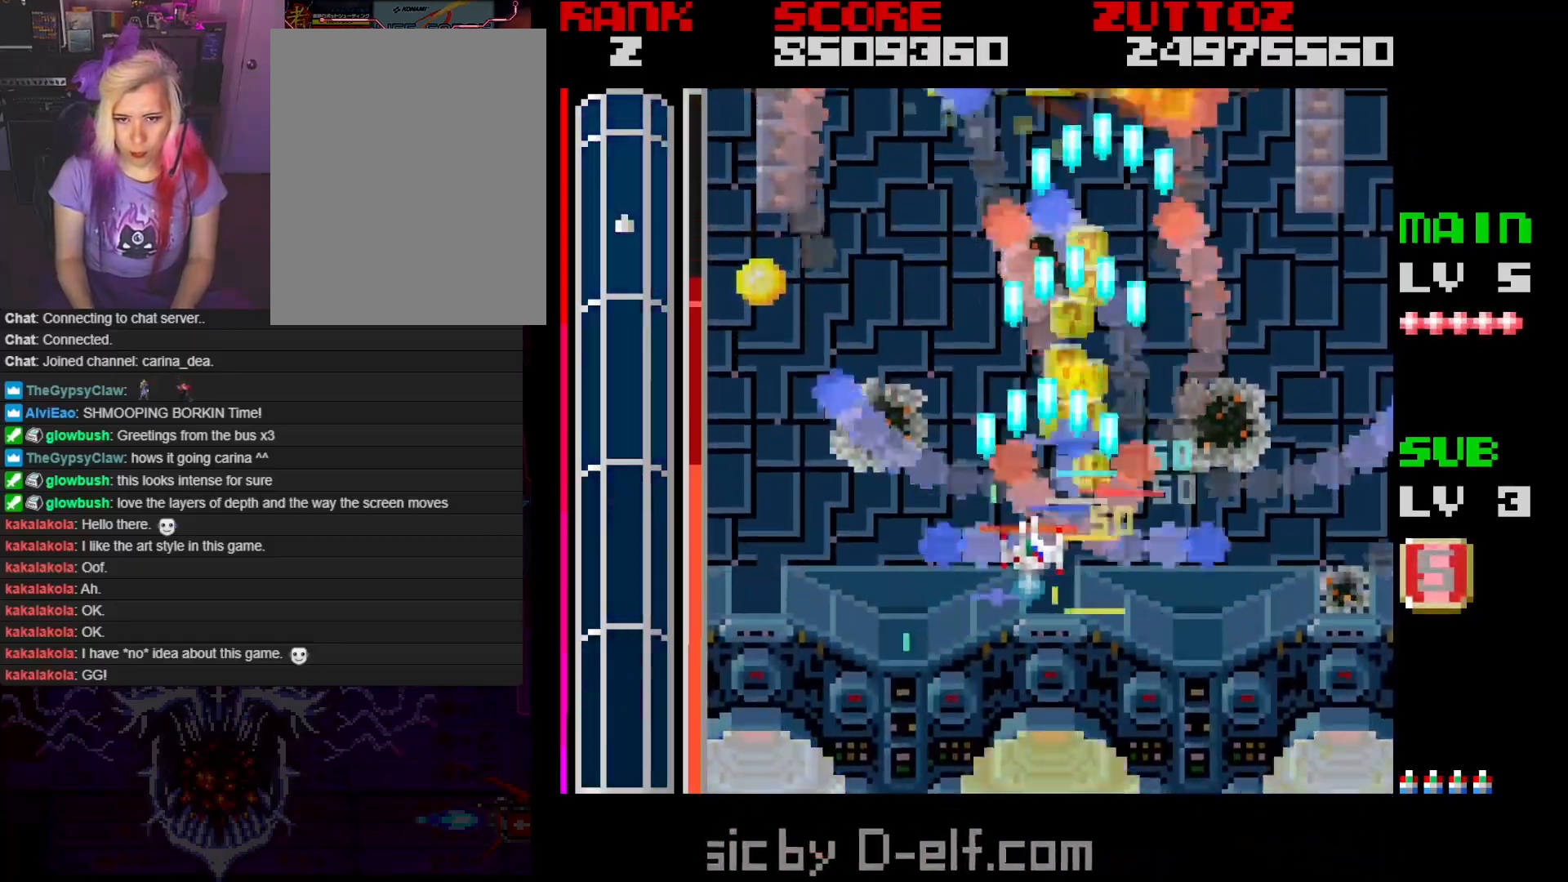
{"buttons": ["A"], "events": [[467, "DPAD_LEFT", "up"]]}
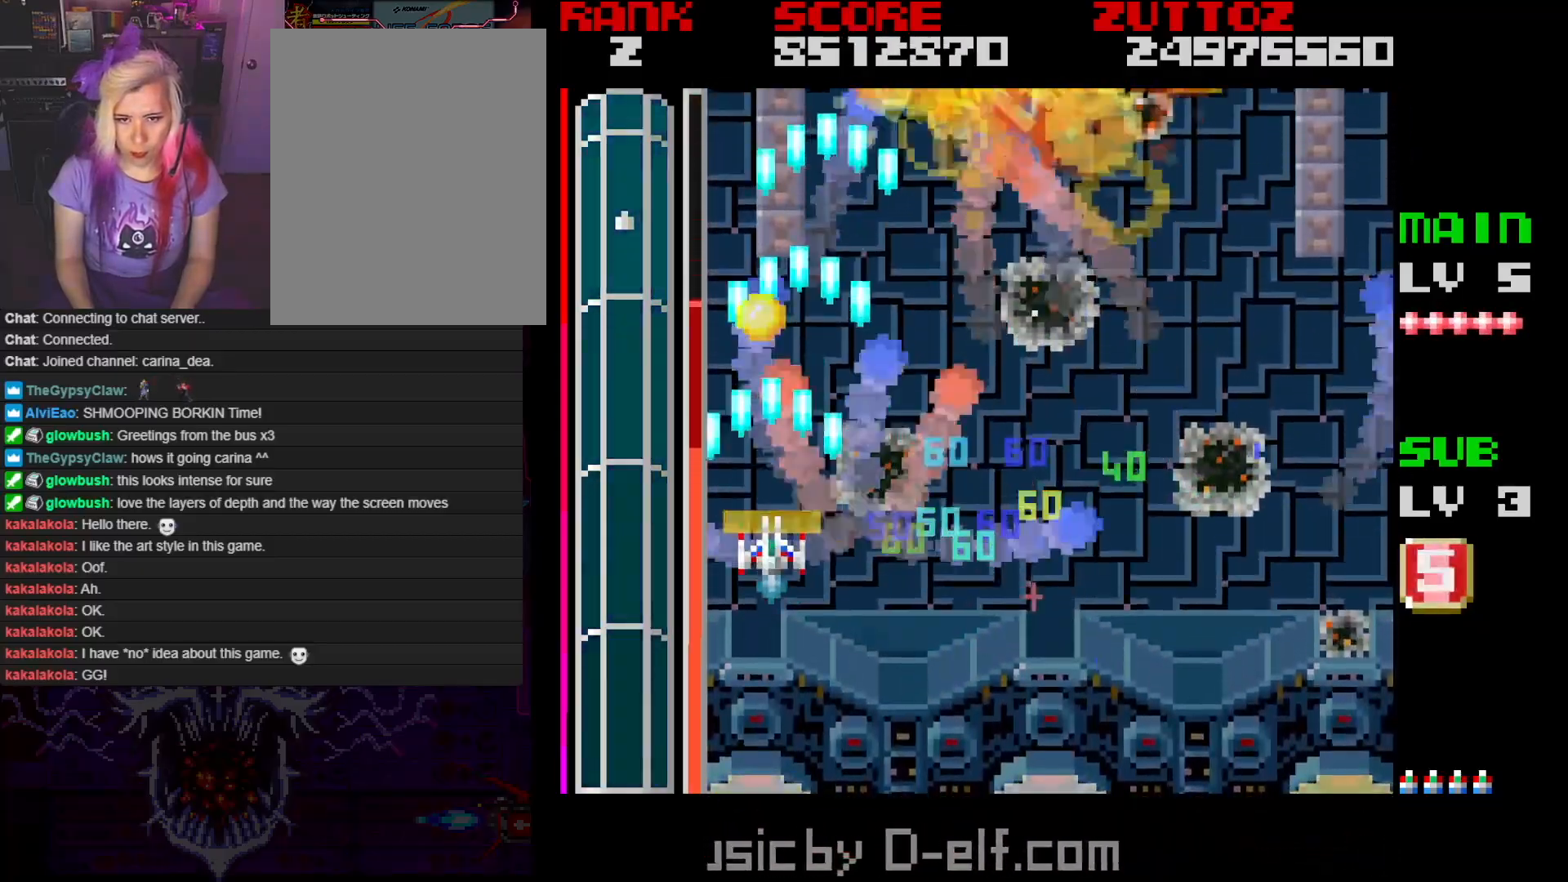
{"buttons": ["A"], "events": []}
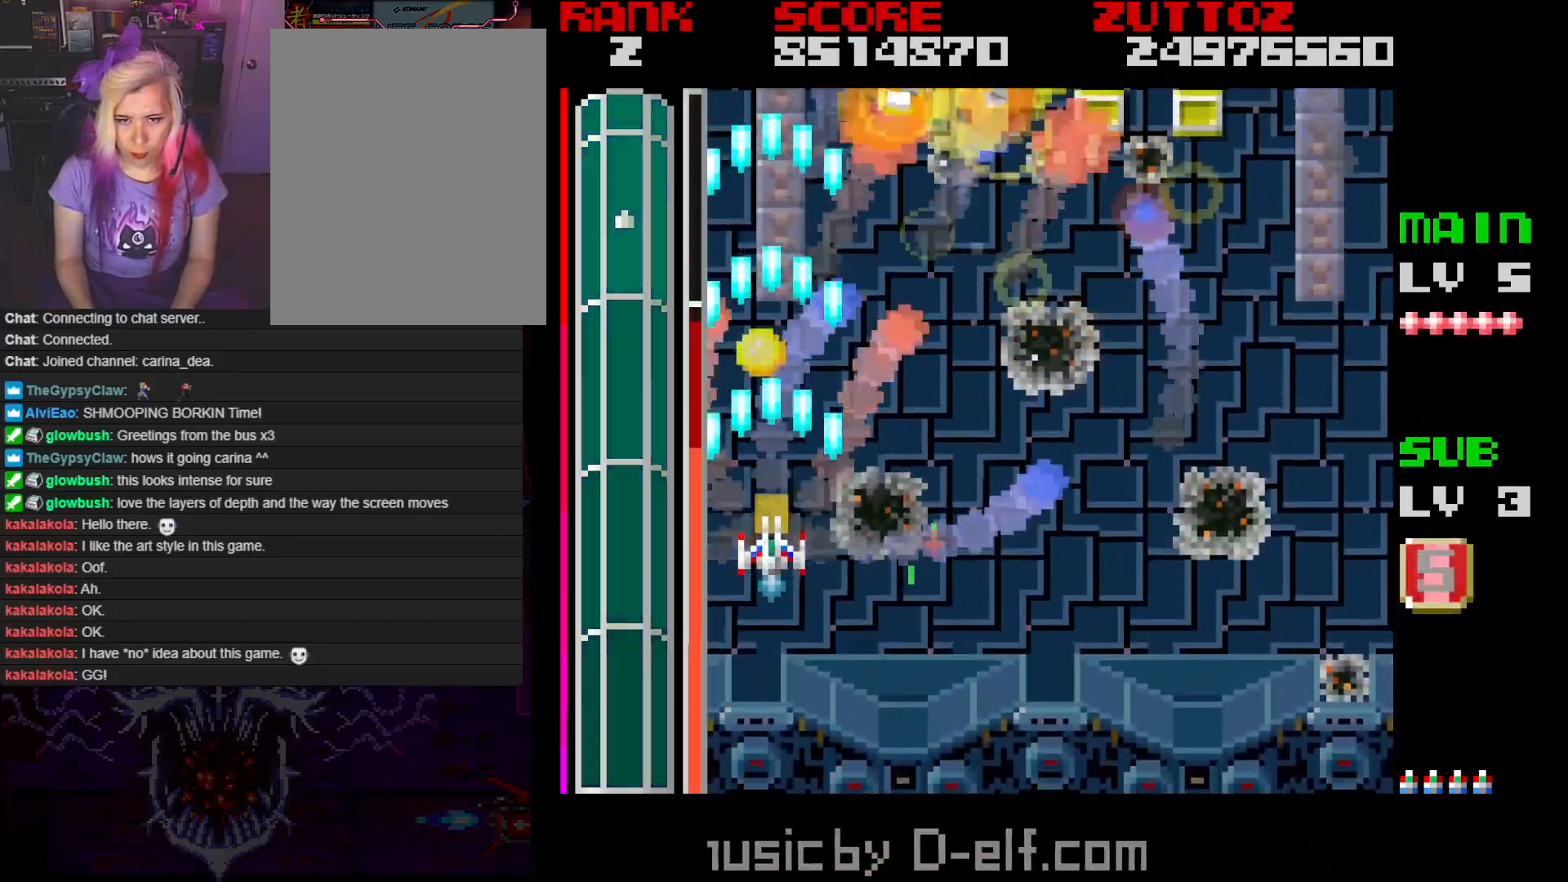
{"buttons": ["A"], "events": [[33, "DPAD_RIGHT", "down"], [50, "DPAD_UP", "down"], [217, "DPAD_RIGHT", "up"], [267, "DPAD_LEFT", "down"], [417, "DPAD_LEFT", "up"], [417, "DPAD_RIGHT", "down"], [417, "DPAD_UP", "up"], [467, "DPAD_RIGHT", "up"]]}
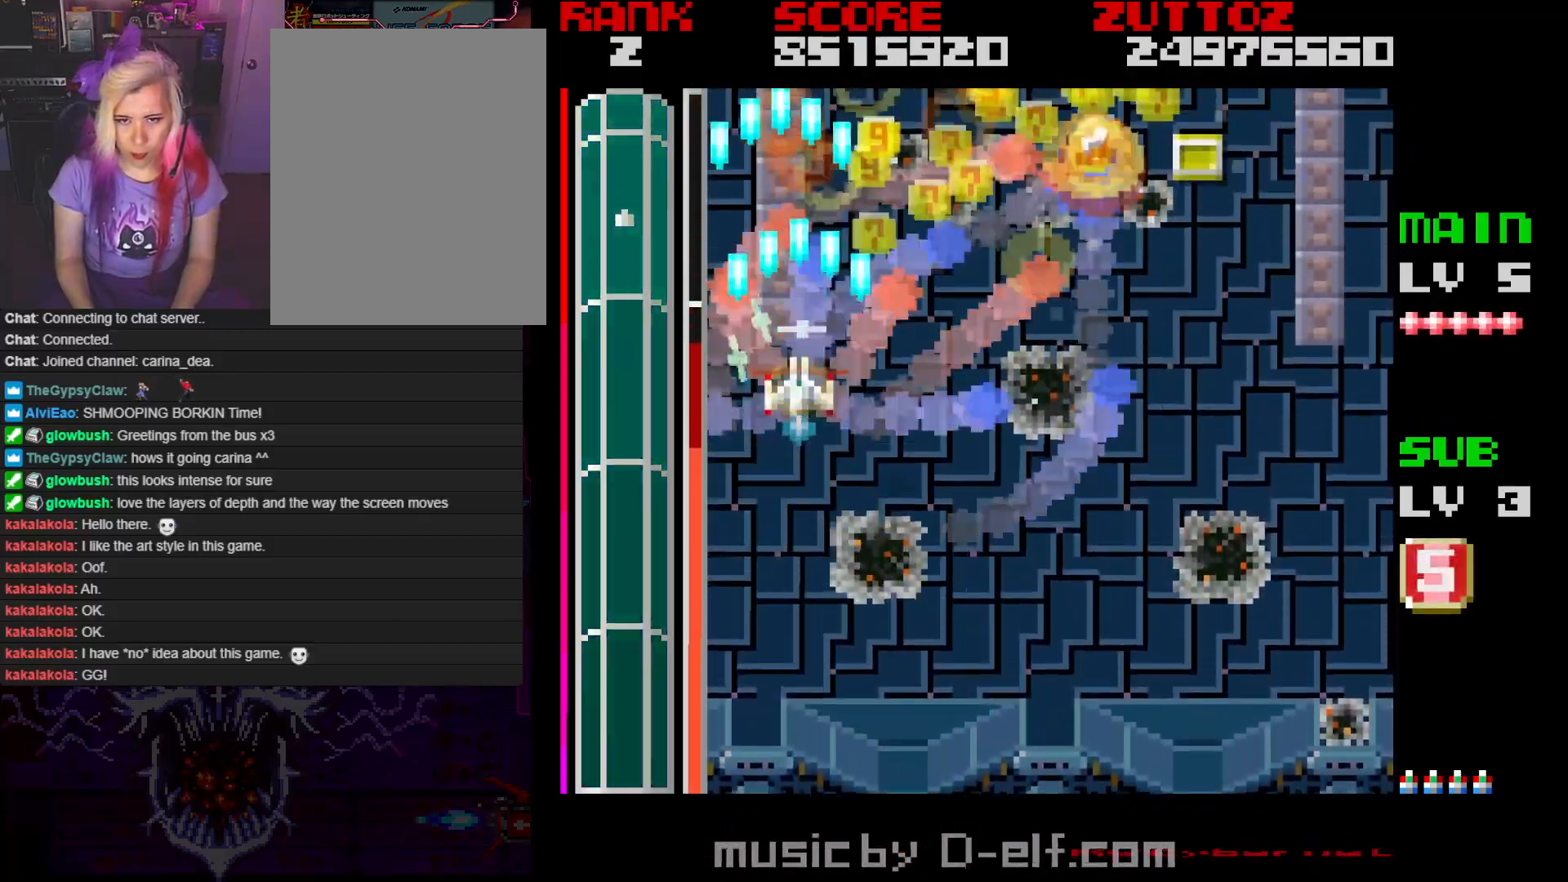
{"buttons": ["A"], "events": [[300, "DPAD_DOWN", "down"], [300, "DPAD_RIGHT", "down"], [383, "DPAD_RIGHT", "up"], [450, "DPAD_DOWN", "up"]]}
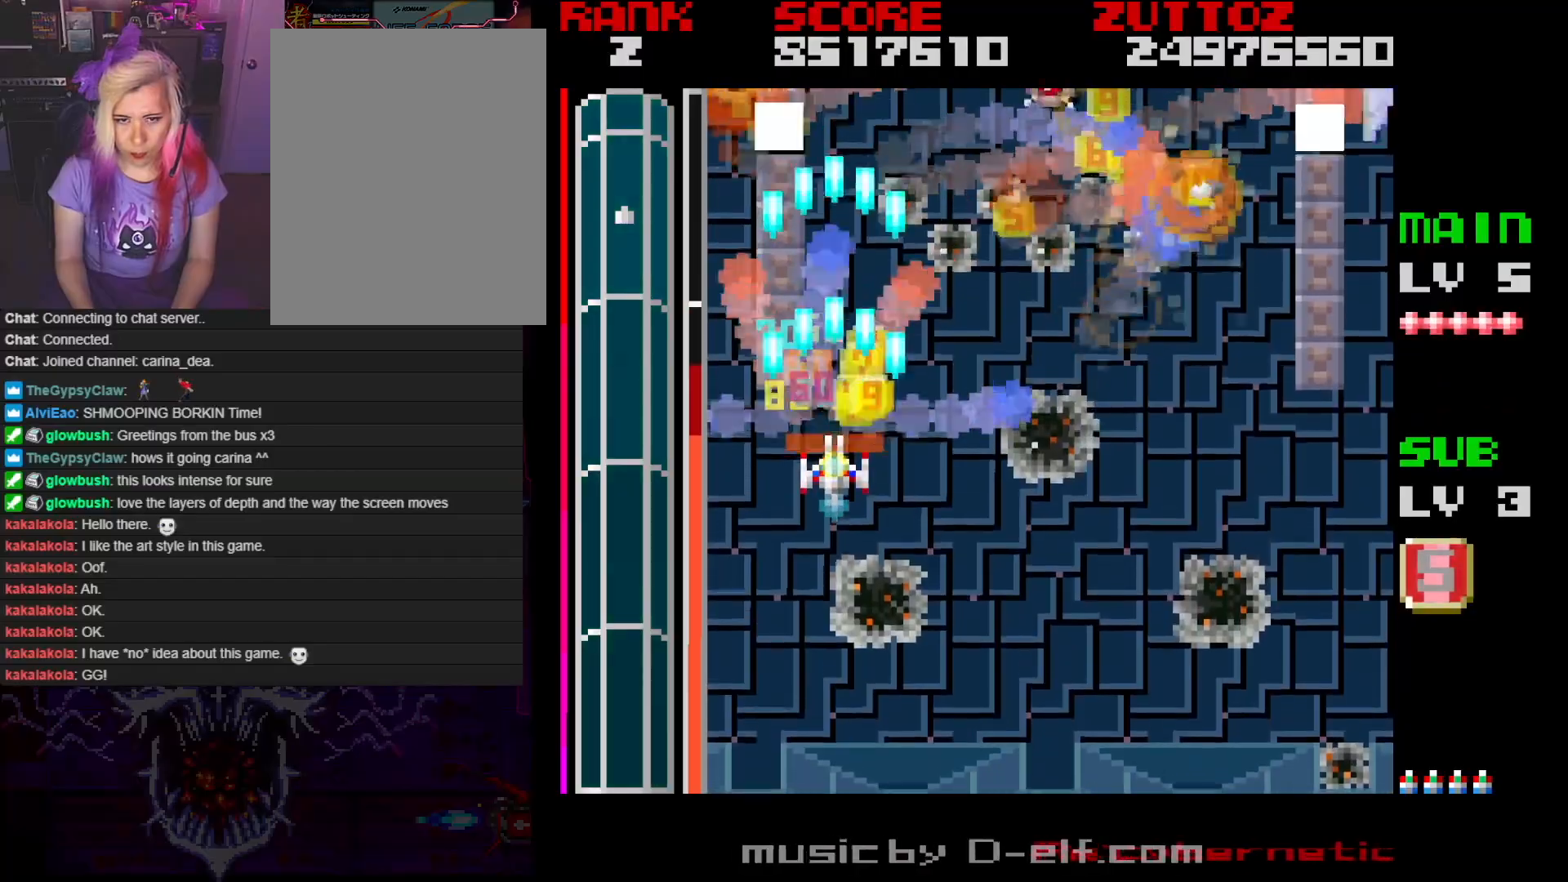
{"buttons": ["A"], "events": [[167, "DPAD_LEFT", "down"], [217, "DPAD_DOWN", "down"], [283, "DPAD_DOWN", "up"], [283, "DPAD_LEFT", "up"]]}
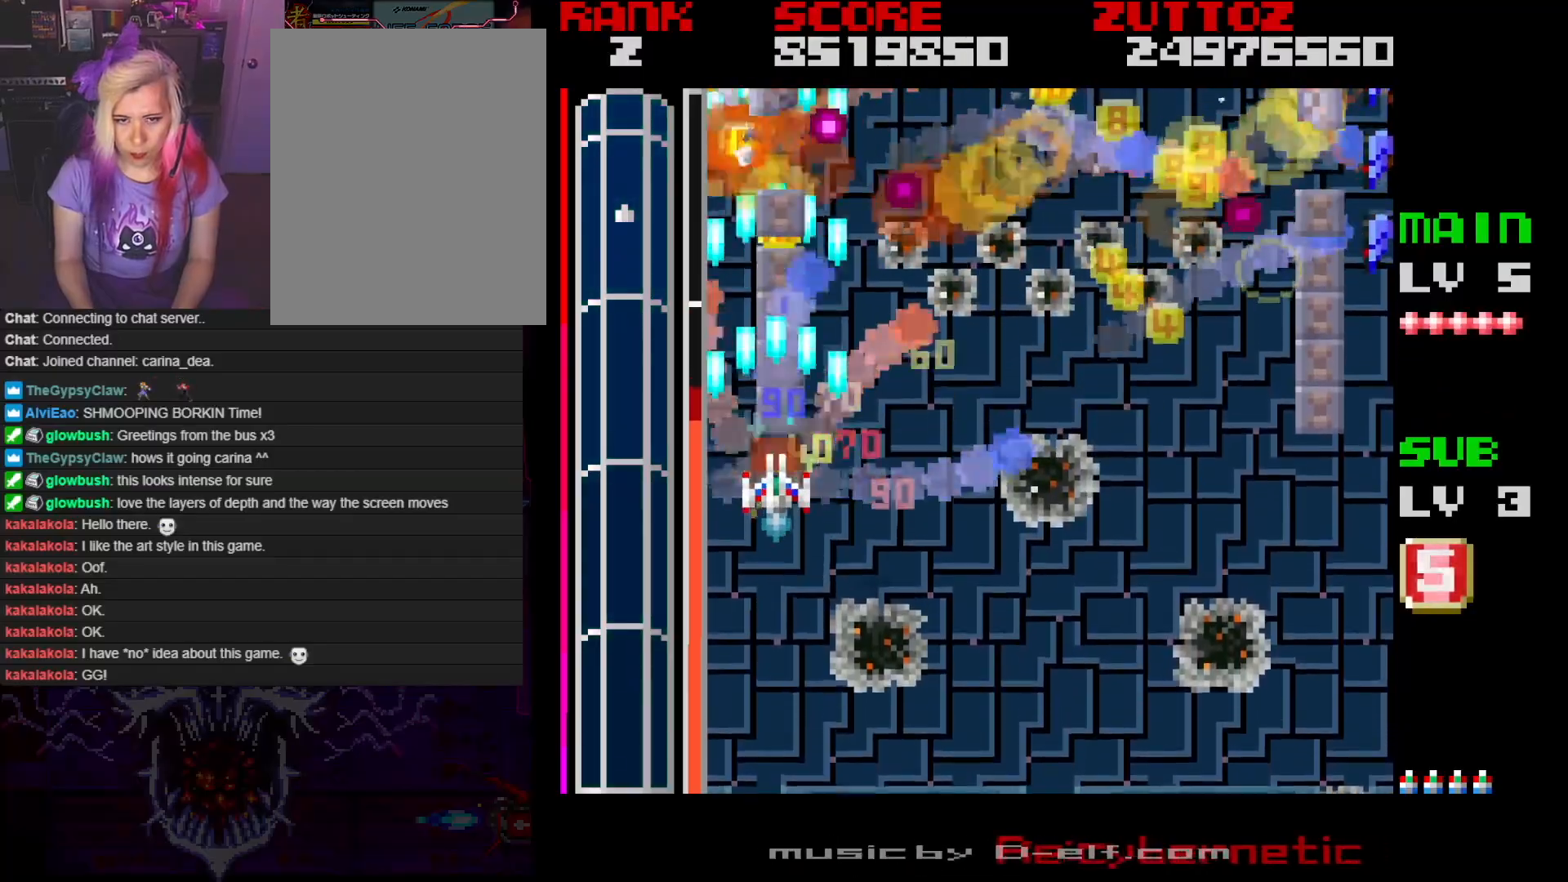
{"buttons": ["A", "DPAD_DOWN", "DPAD_RIGHT"], "events": [[300, "DPAD_DOWN", "down"], [300, "DPAD_RIGHT", "down"]]}
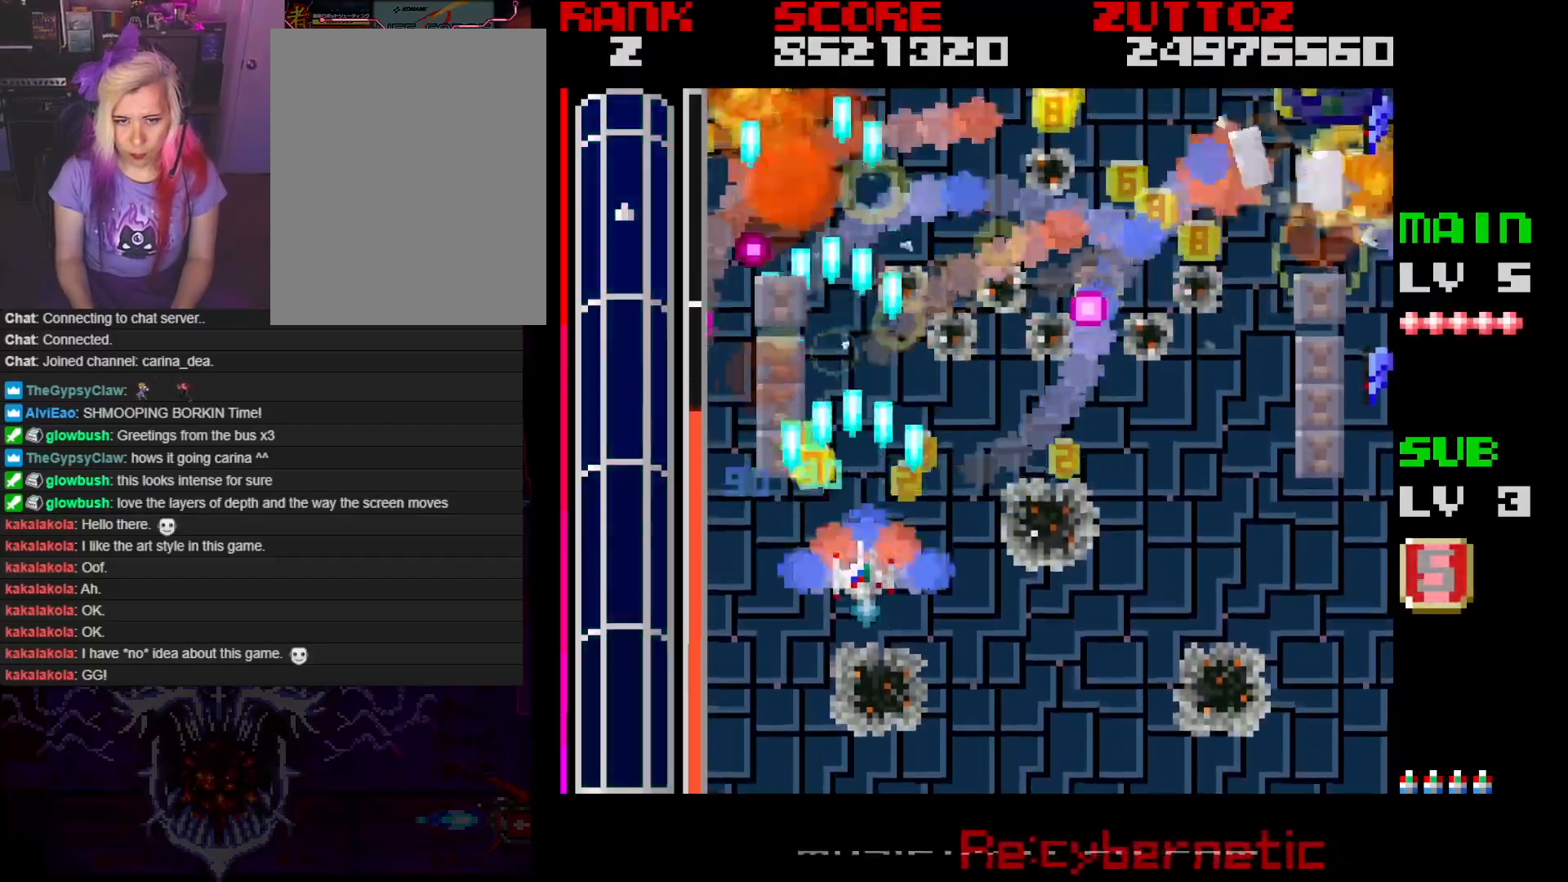
{"buttons": ["A", "DPAD_DOWN", "DPAD_RIGHT"], "events": [[117, "DPAD_RIGHT", "up"], [133, "DPAD_DOWN", "up"], [483, "DPAD_DOWN", "down"], [483, "DPAD_RIGHT", "down"]]}
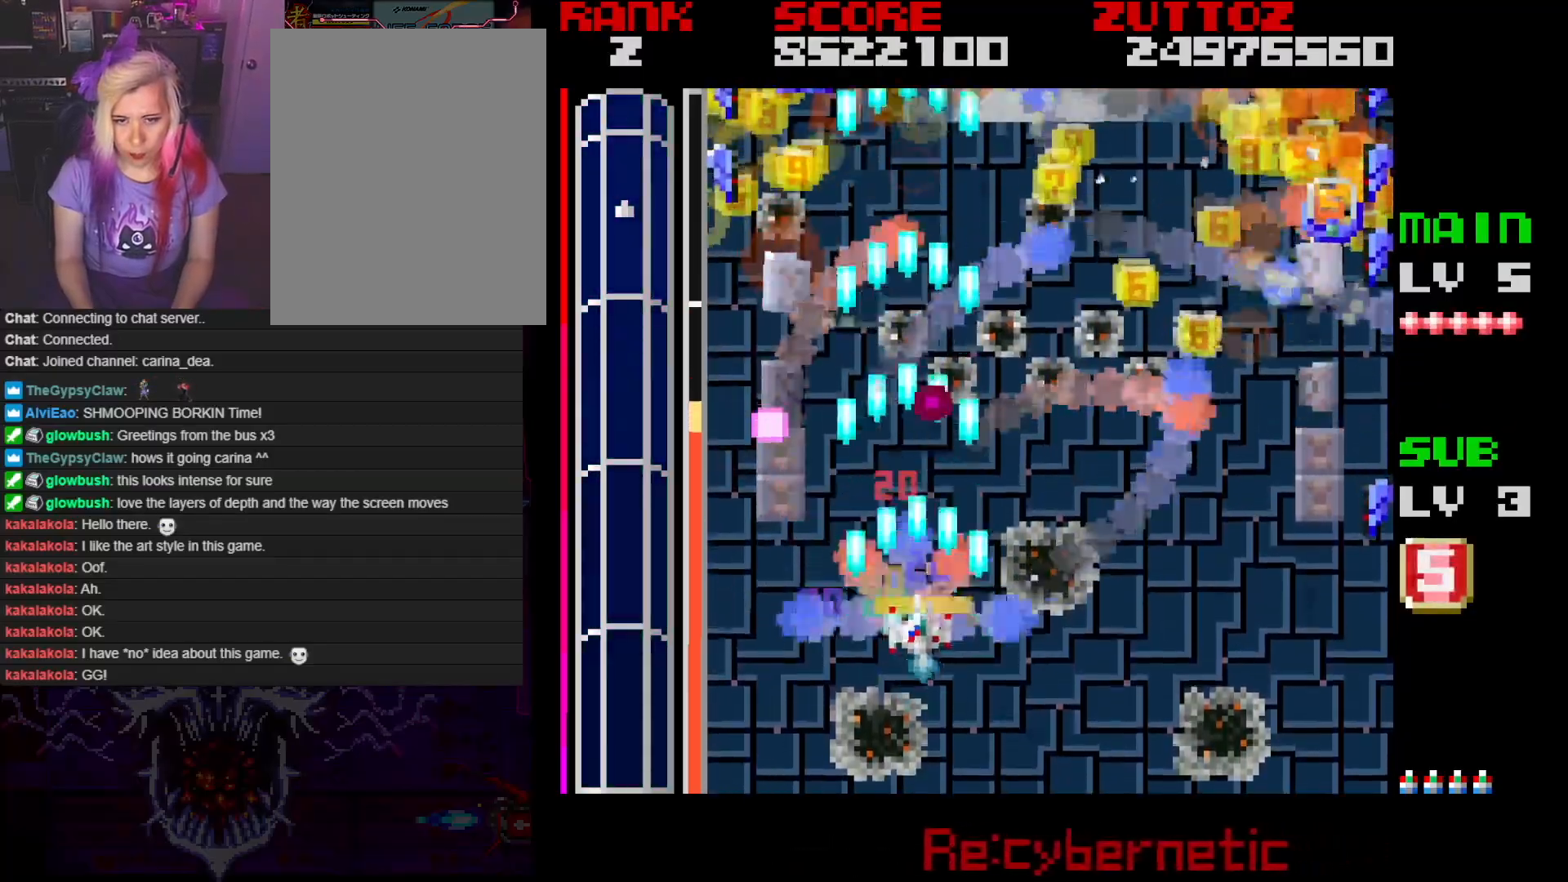
{"buttons": ["A", "DPAD_RIGHT"], "events": [[133, "DPAD_DOWN", "up"], [150, "DPAD_RIGHT", "up"], [217, "DPAD_RIGHT", "down"]]}
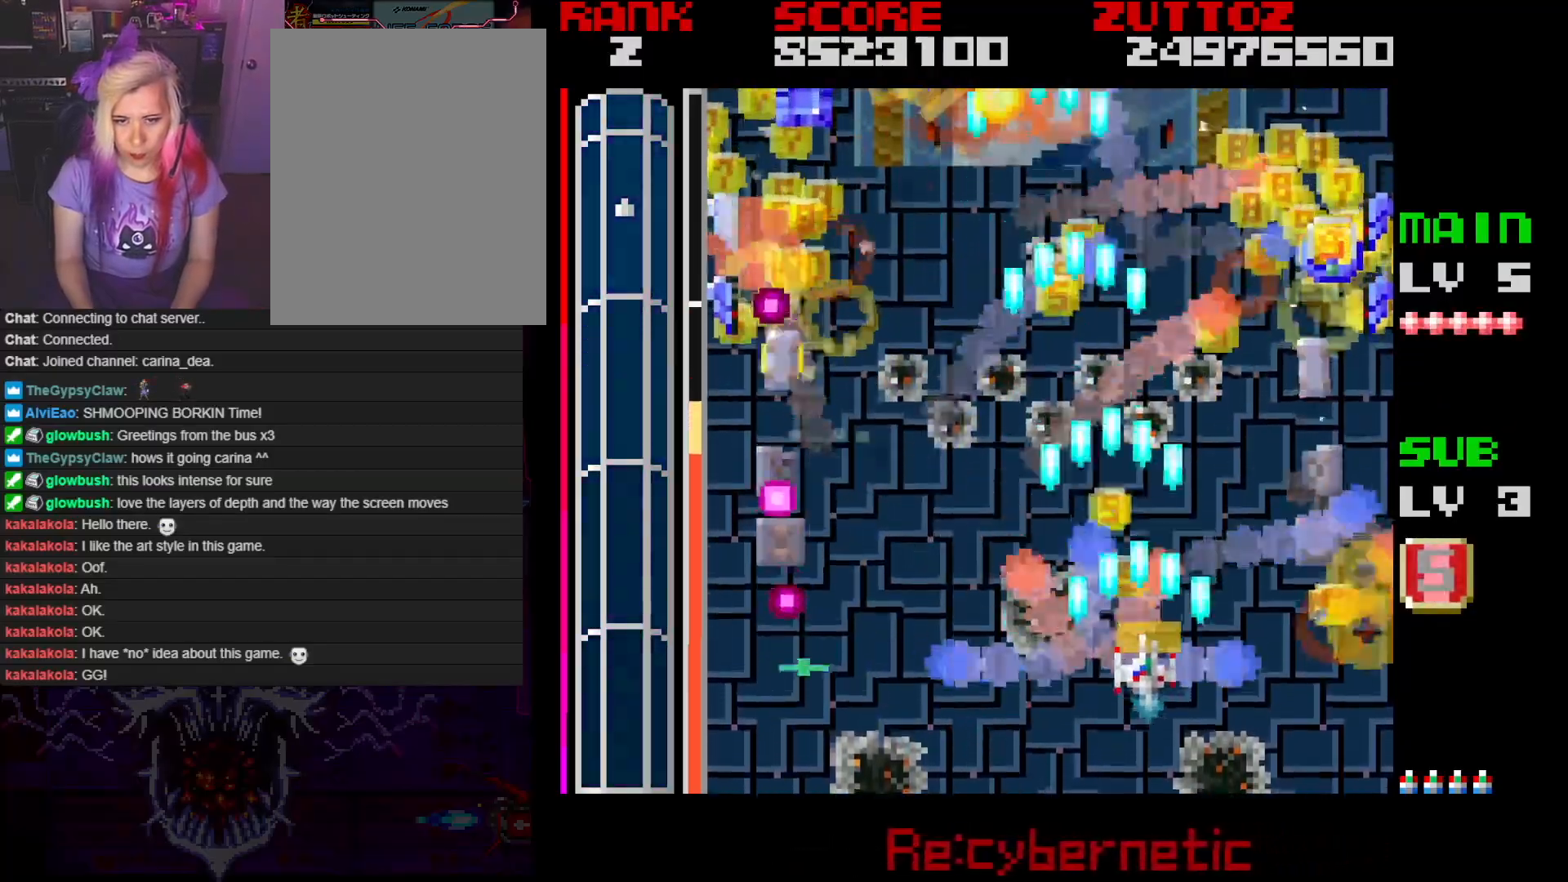
{"buttons": ["A"], "events": [[50, "DPAD_DOWN", "down"], [283, "DPAD_DOWN", "up"], [417, "DPAD_RIGHT", "up"]]}
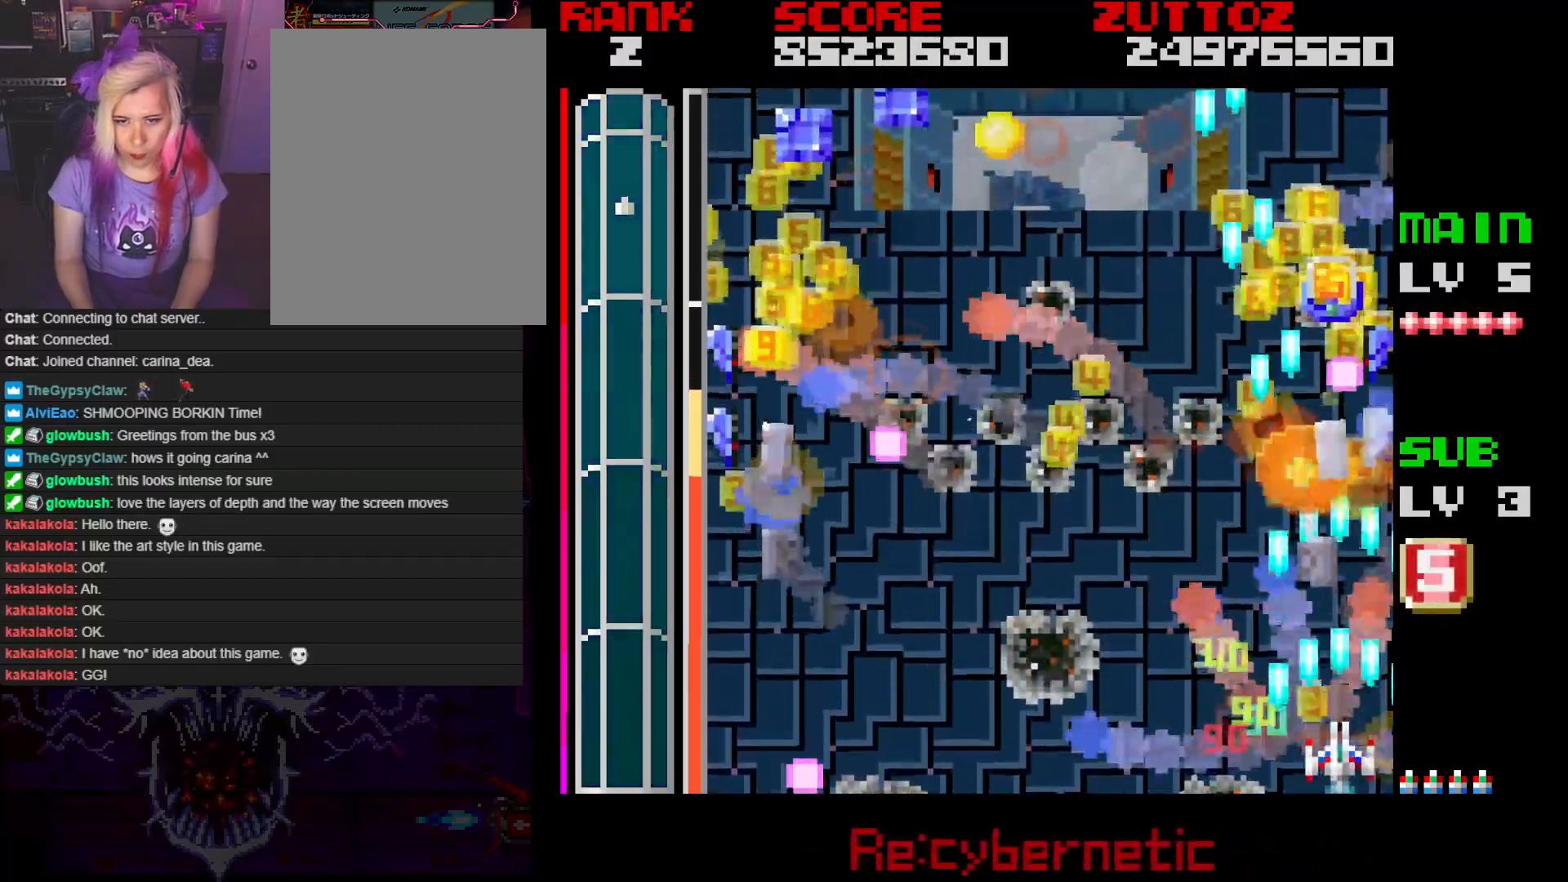
{"buttons": ["A", "DPAD_DOWN", "DPAD_RIGHT"], "events": [[400, "DPAD_RIGHT", "down"], [450, "DPAD_DOWN", "down"]]}
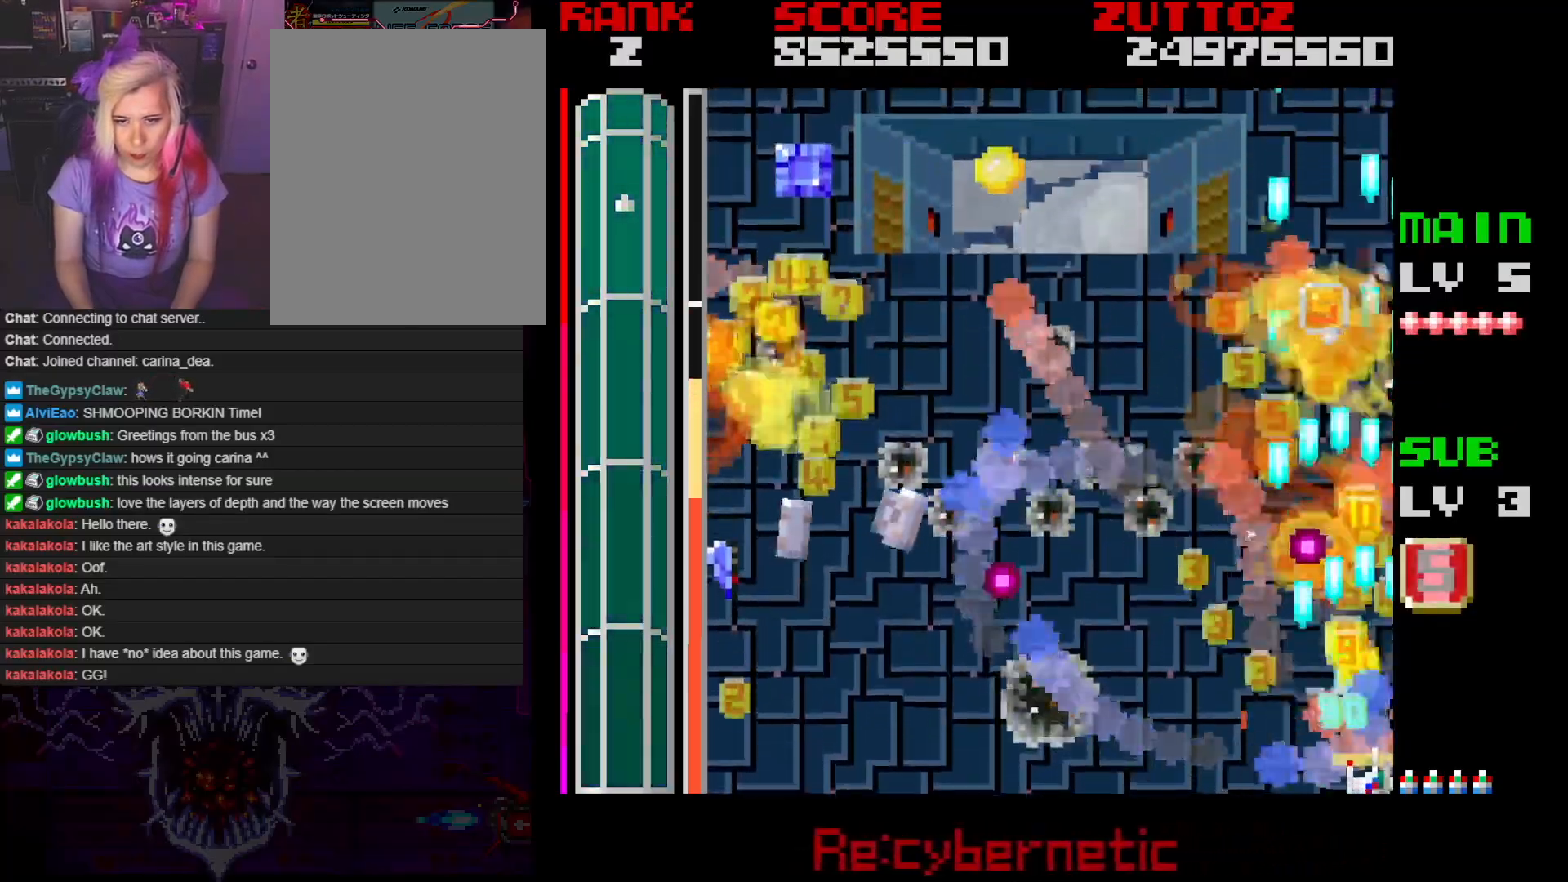
{"buttons": ["A", "DPAD_LEFT"], "events": [[50, "DPAD_DOWN", "up"], [67, "DPAD_UP", "down"], [350, "DPAD_RIGHT", "up"], [383, "DPAD_LEFT", "down"], [417, "DPAD_UP", "up"]]}
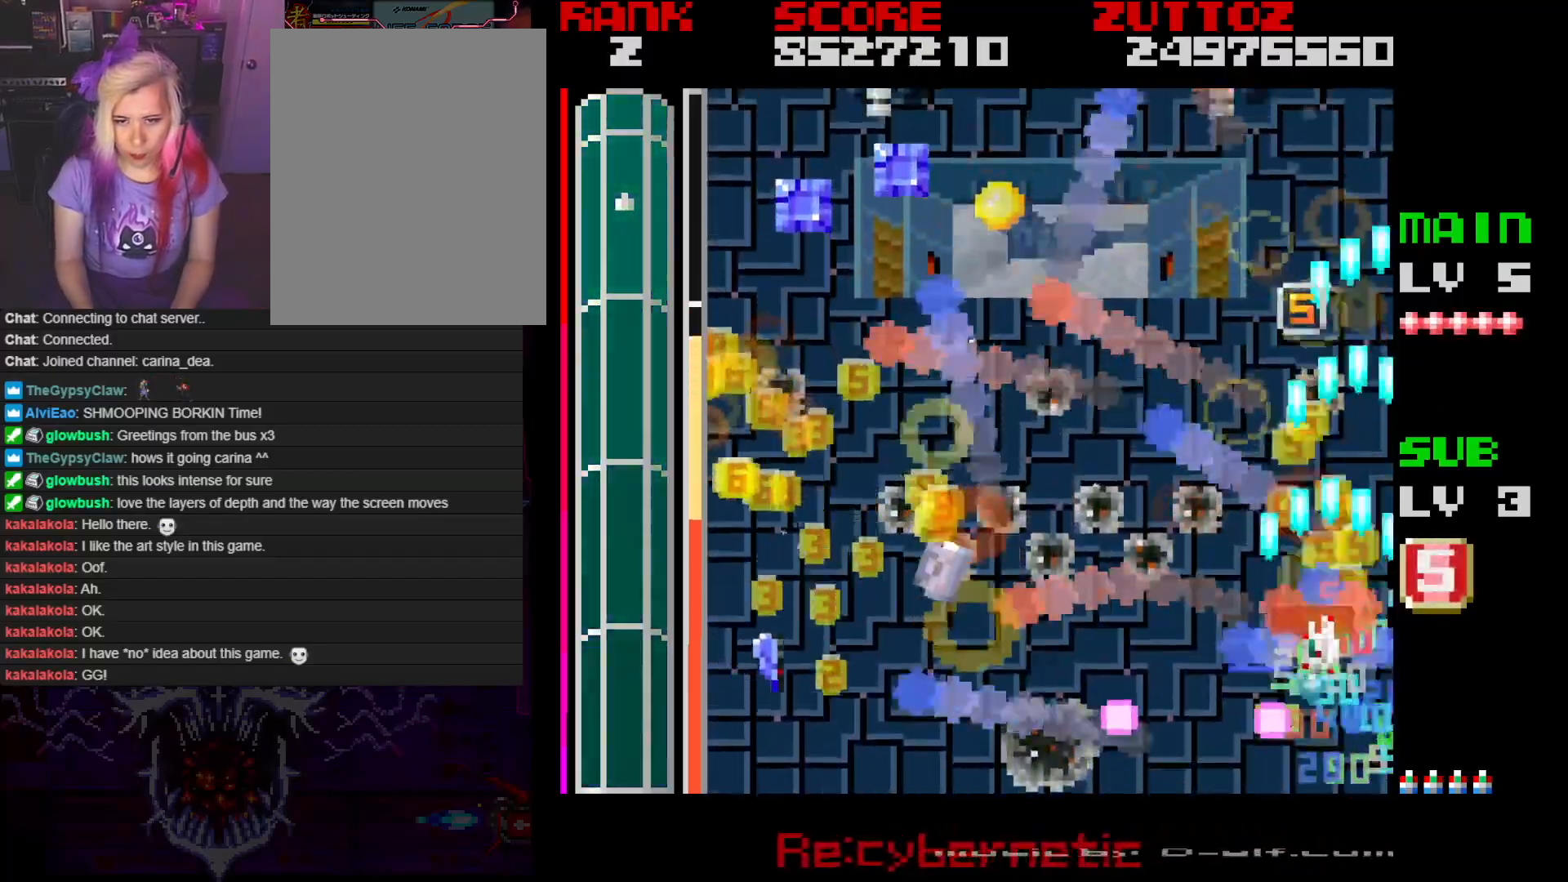
{"buttons": ["A", "DPAD_UP", "DPAD_RIGHT"], "events": [[83, "DPAD_UP", "down"], [200, "DPAD_UP", "up"], [250, "DPAD_DOWN", "down"], [367, "DPAD_DOWN", "up"], [400, "DPAD_UP", "down"], [450, "DPAD_LEFT", "up"], [467, "DPAD_RIGHT", "down"]]}
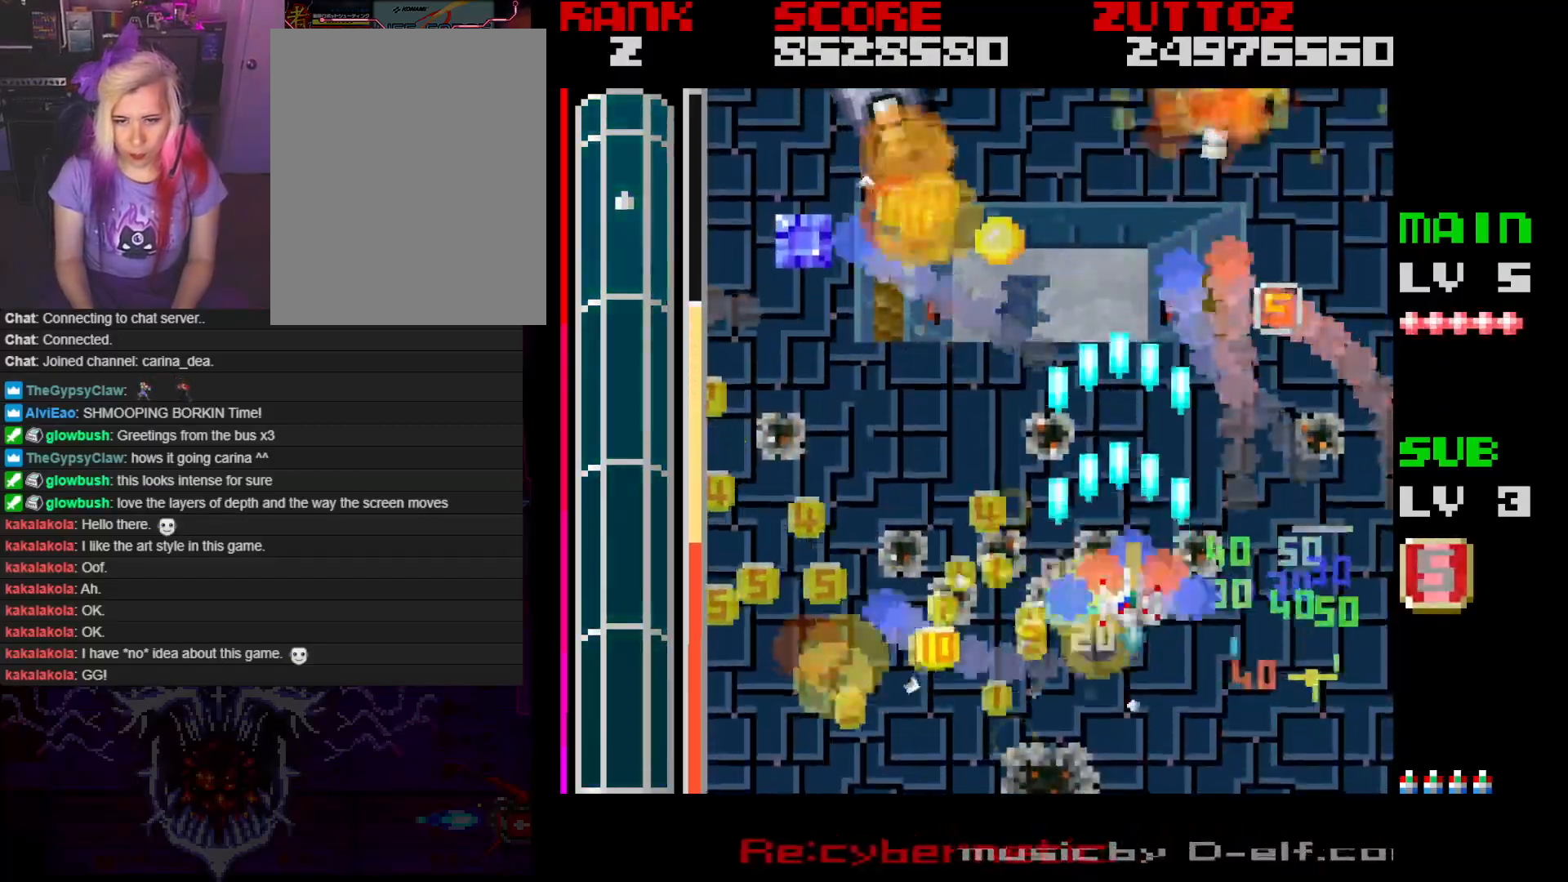
{"buttons": ["A", "DPAD_LEFT"], "events": [[167, "DPAD_RIGHT", "up"], [200, "DPAD_LEFT", "down"], [467, "DPAD_UP", "up"]]}
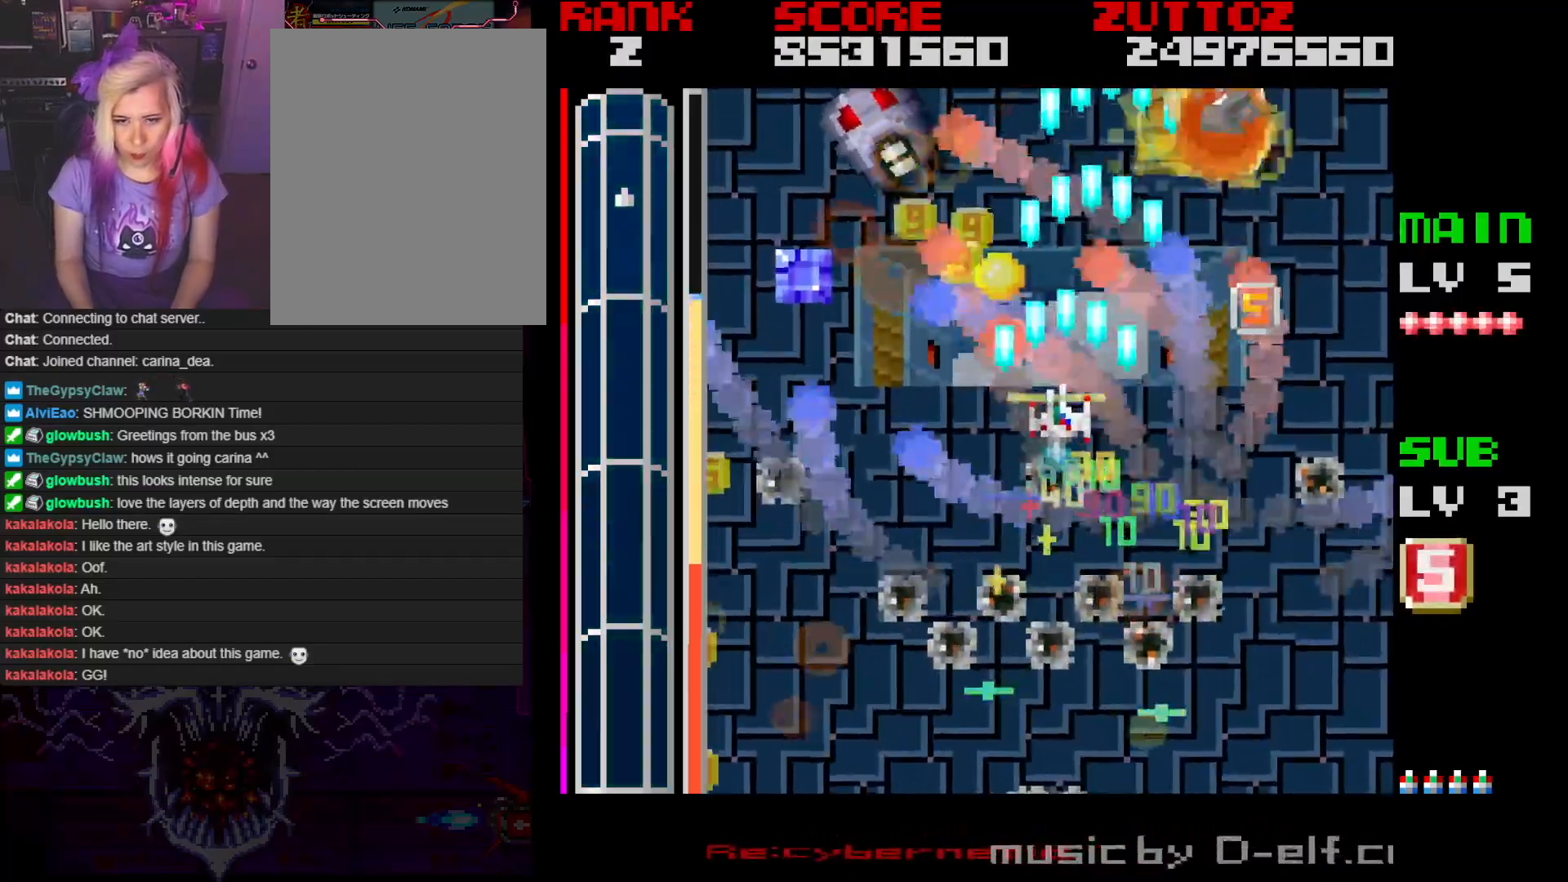
{"buttons": ["A", "DPAD_UP", "DPAD_LEFT"], "events": [[17, "DPAD_DOWN", "down"], [483, "DPAD_DOWN", "up"], [500, "DPAD_UP", "down"]]}
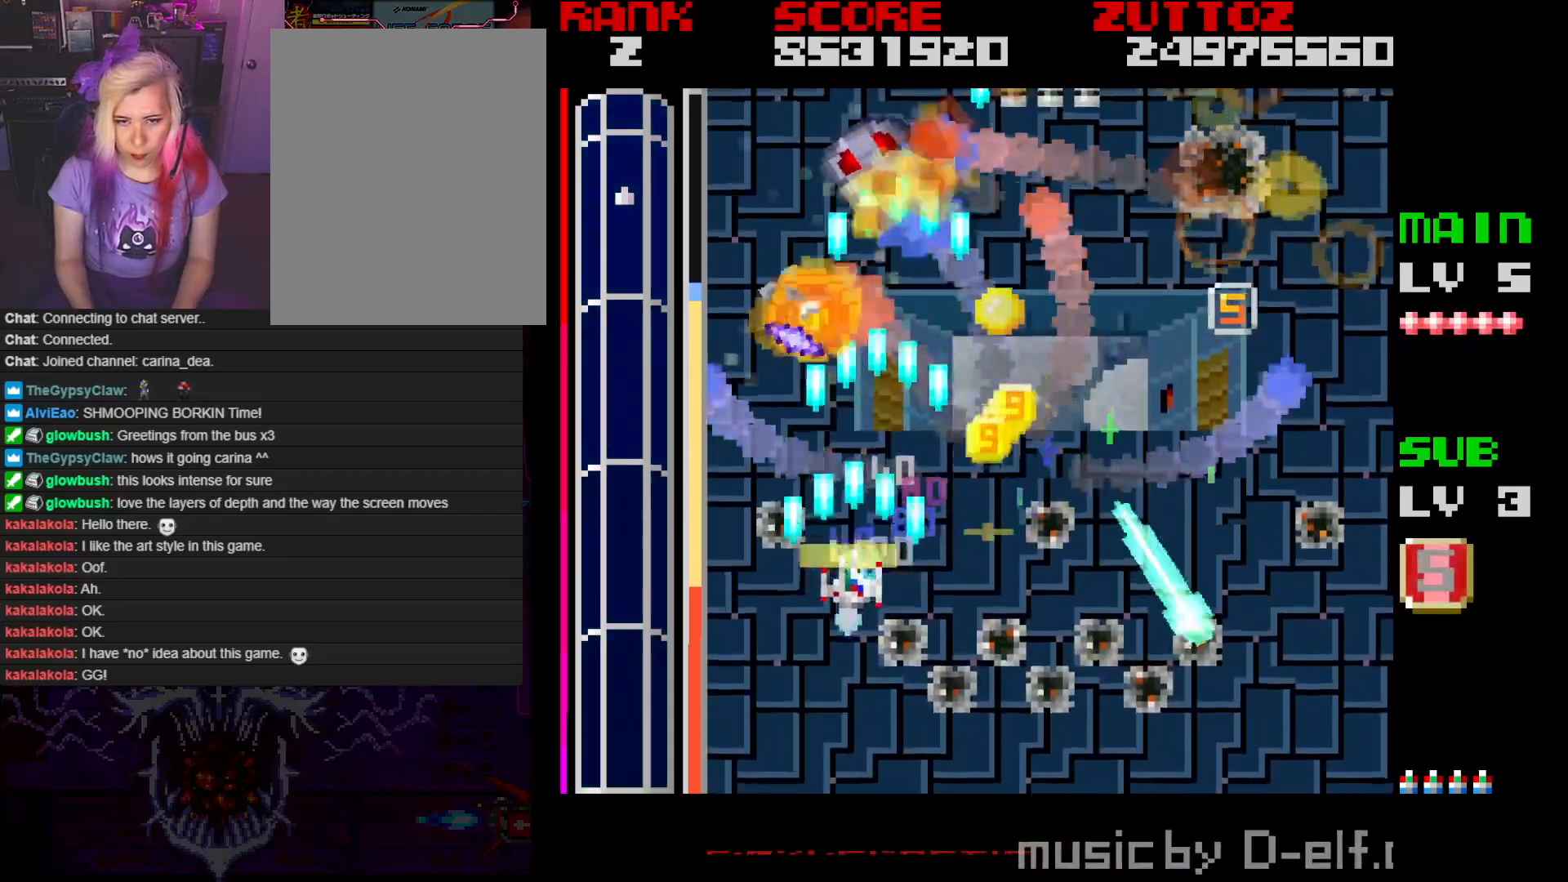
{"buttons": ["A", "DPAD_UP", "DPAD_RIGHT"]}
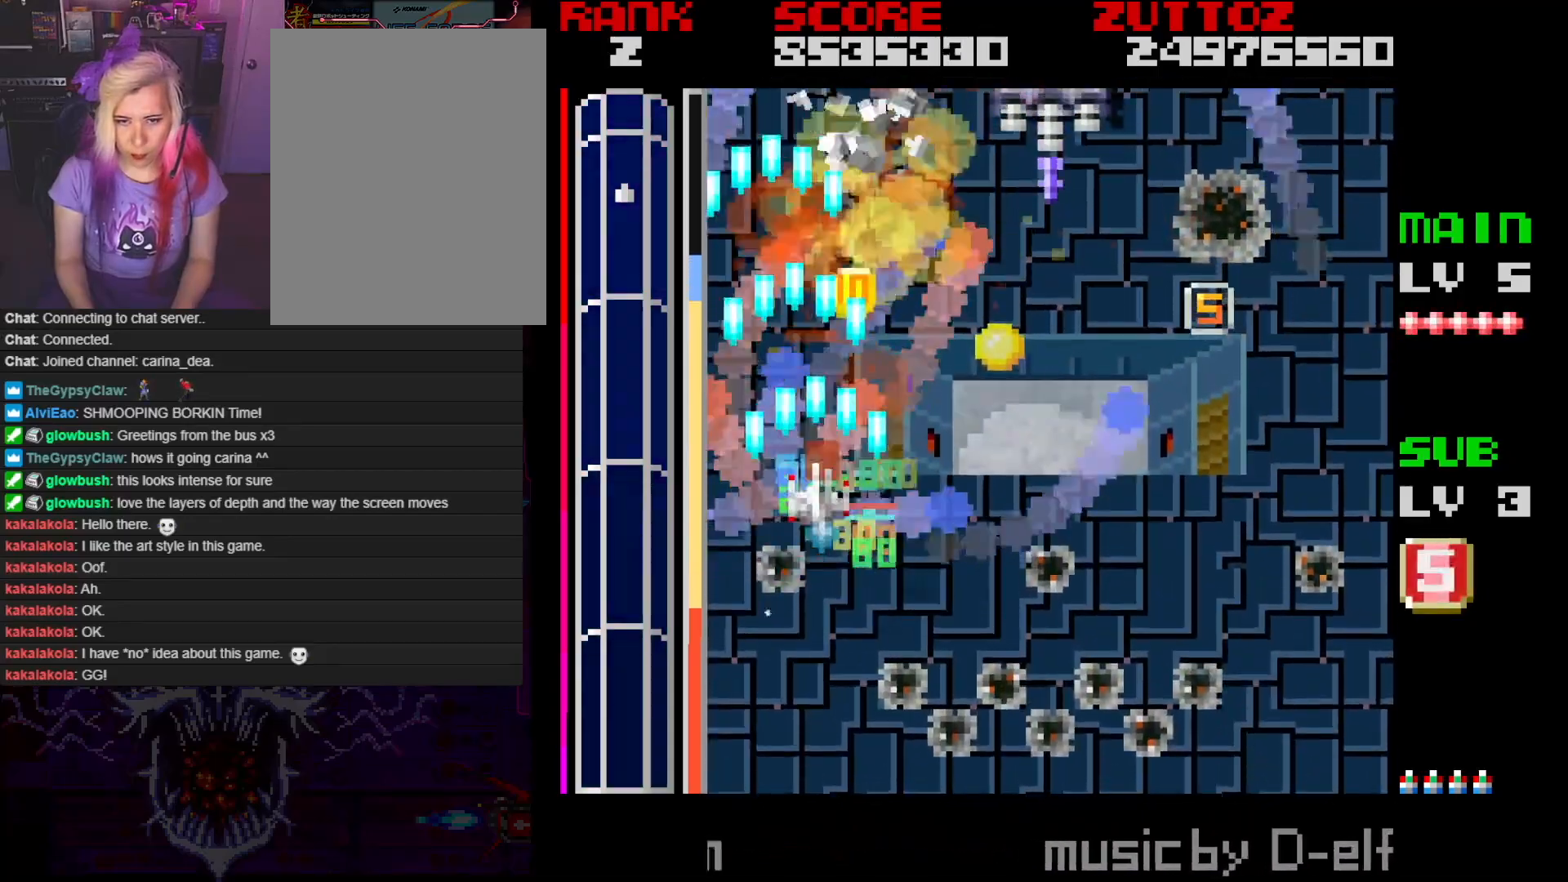
{"buttons": ["A", "DPAD_DOWN", "DPAD_RIGHT"], "events": [[250, "DPAD_UP", "up"], [300, "DPAD_DOWN", "down"], [333, "DPAD_RIGHT", "up"], [483, "DPAD_RIGHT", "down"]]}
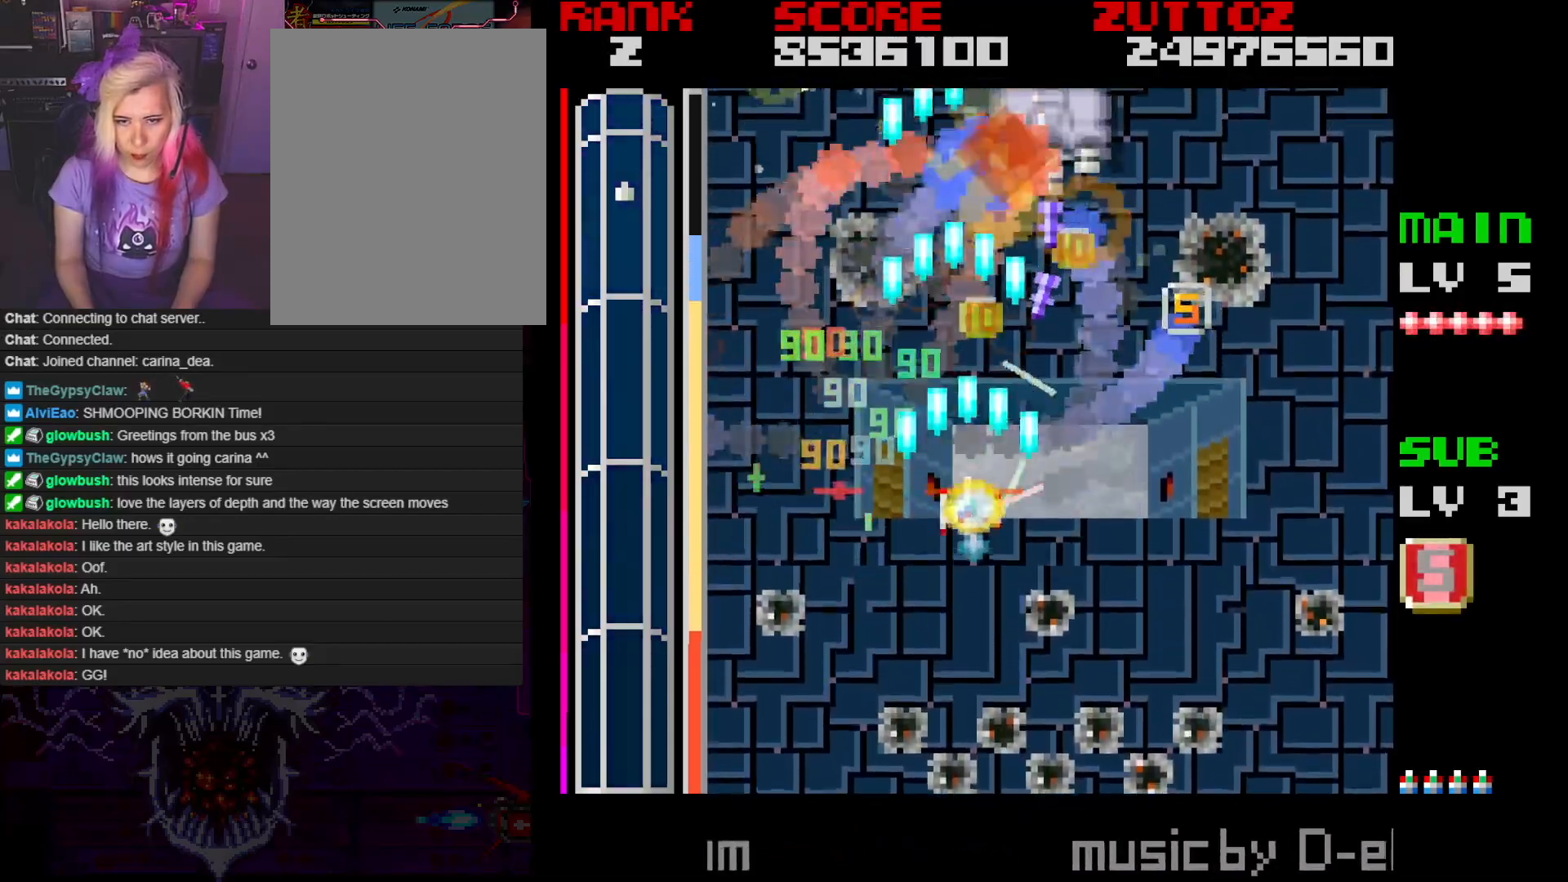
{"buttons": ["A"], "events": [[17, "DPAD_DOWN", "up"], [167, "DPAD_RIGHT", "up"]]}
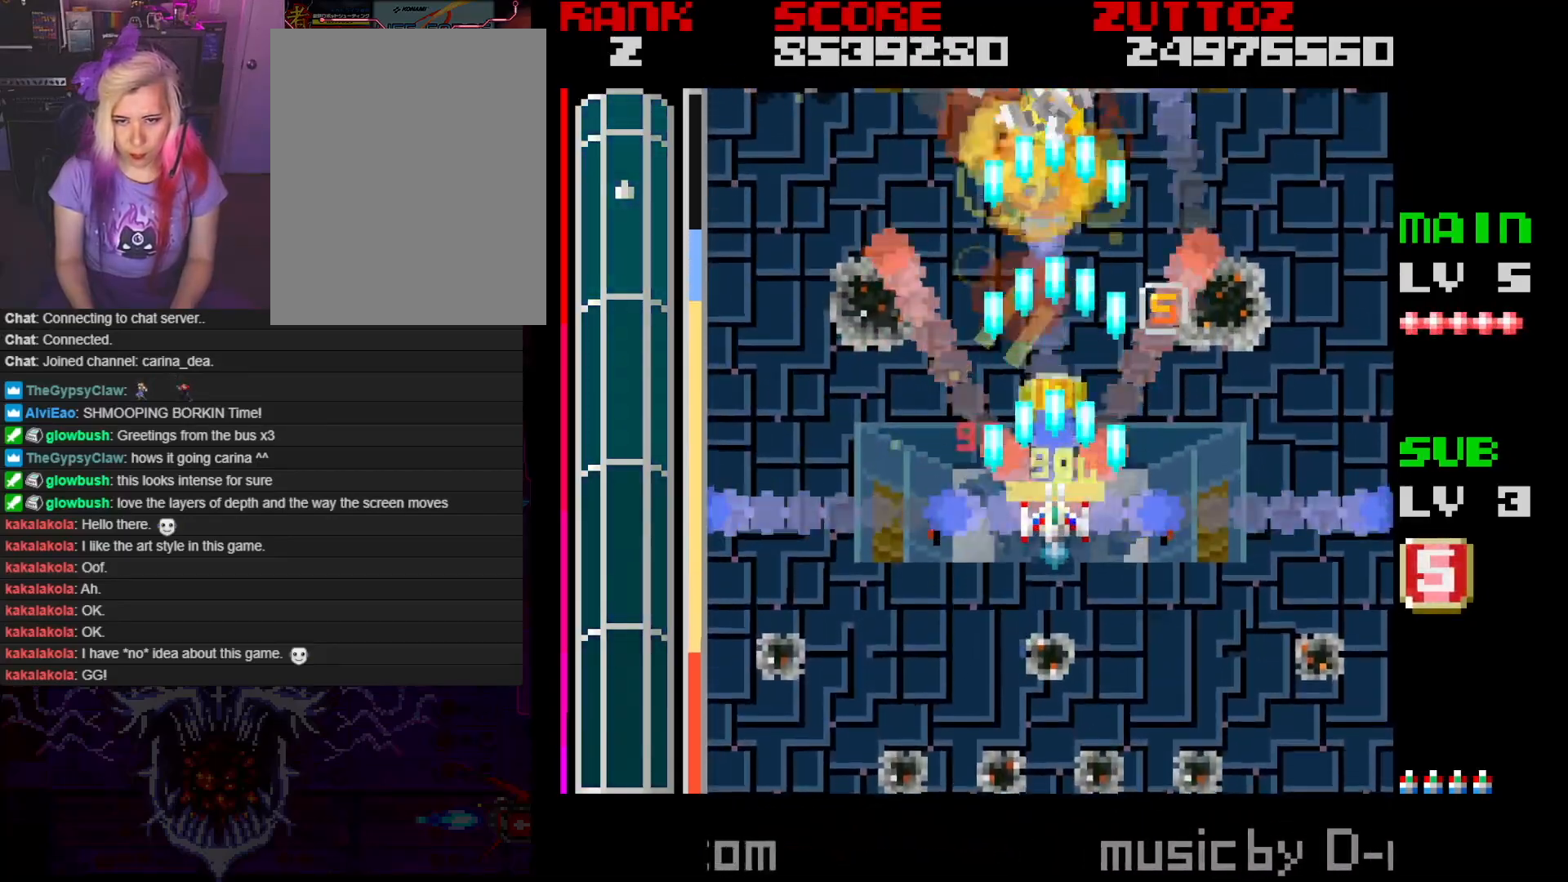
{"buttons": ["A", "DPAD_UP", "DPAD_LEFT"], "events": [[300, "DPAD_LEFT", "down"], [300, "DPAD_UP", "down"]]}
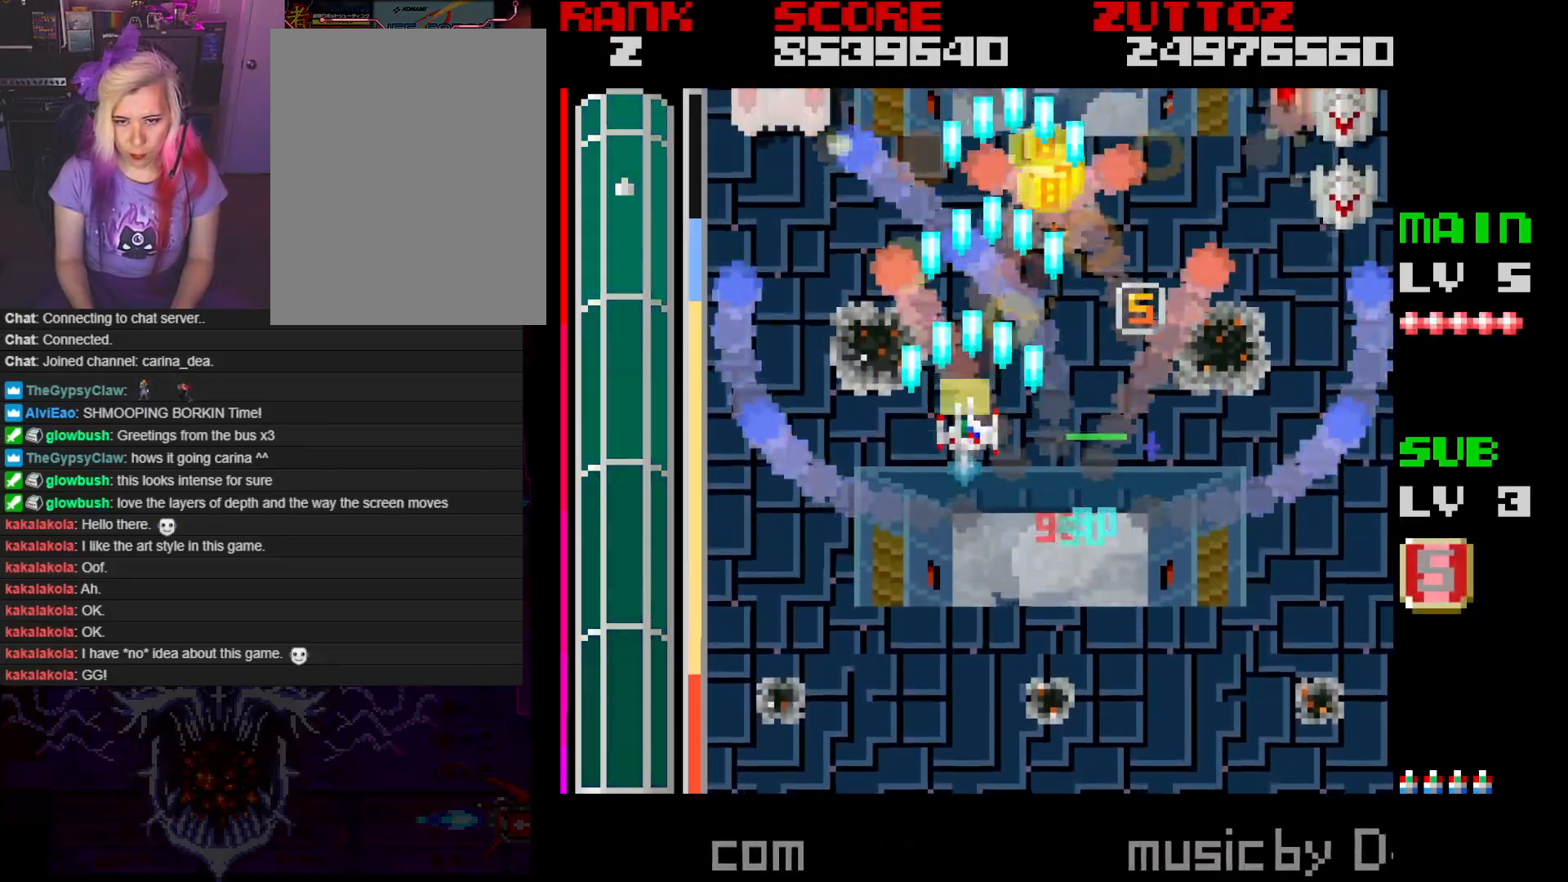
{"buttons": ["A", "DPAD_UP", "DPAD_RIGHT"], "events": [[167, "DPAD_LEFT", "up"], [200, "DPAD_UP", "up"], [367, "DPAD_RIGHT", "down"], [383, "DPAD_UP", "down"]]}
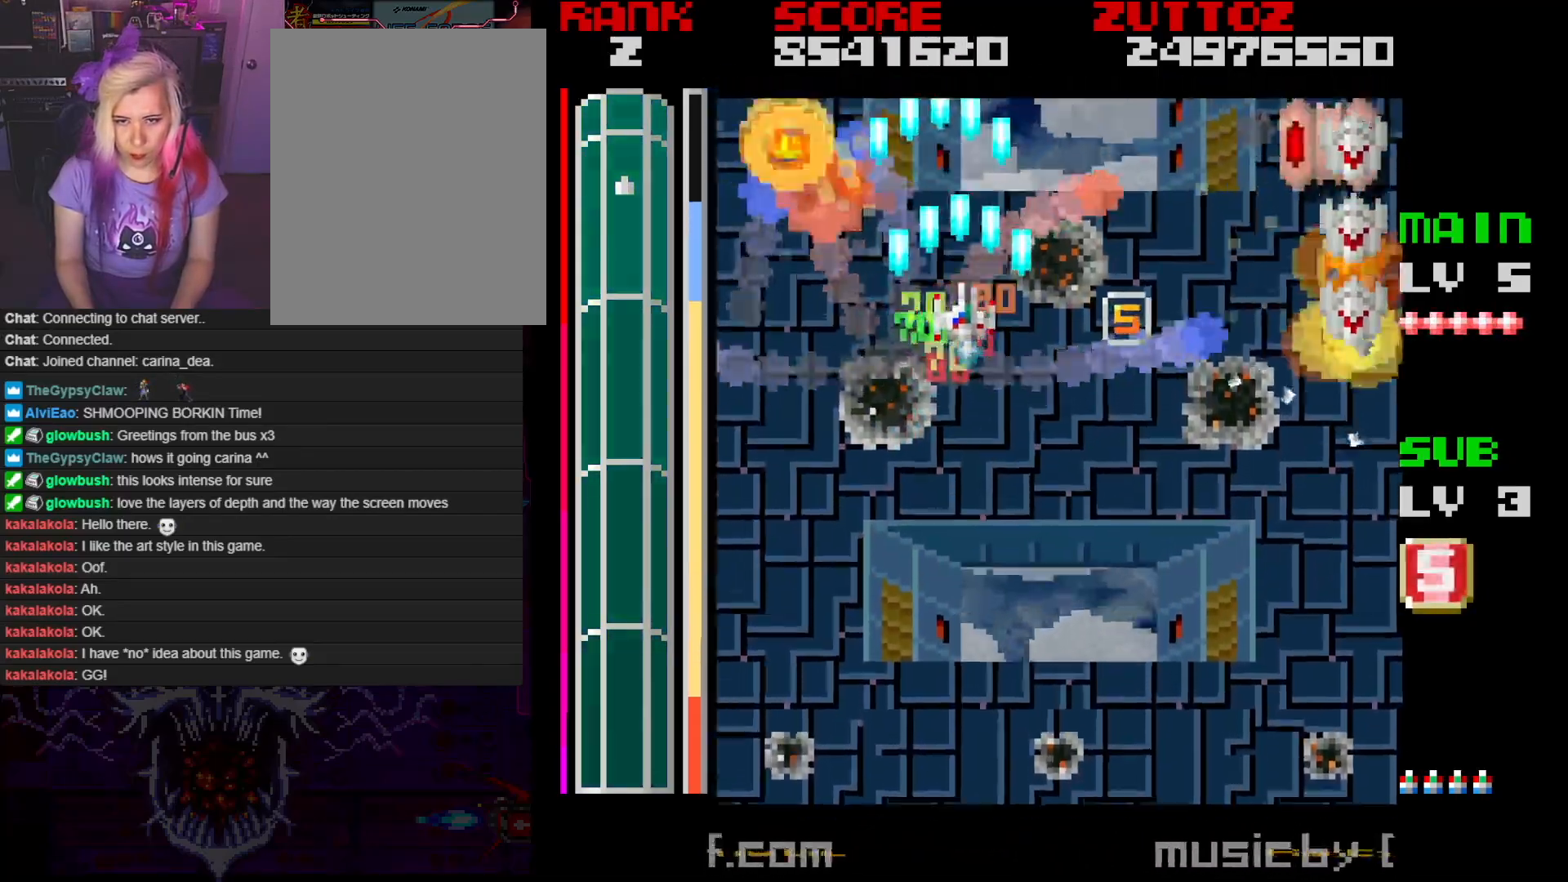
{"buttons": ["A", "DPAD_DOWN", "DPAD_RIGHT"], "events": [[183, "DPAD_UP", "up"], [217, "DPAD_DOWN", "down"], [283, "DPAD_RIGHT", "up"], [383, "DPAD_LEFT", "down"], [483, "DPAD_LEFT", "up"], [500, "DPAD_RIGHT", "down"]]}
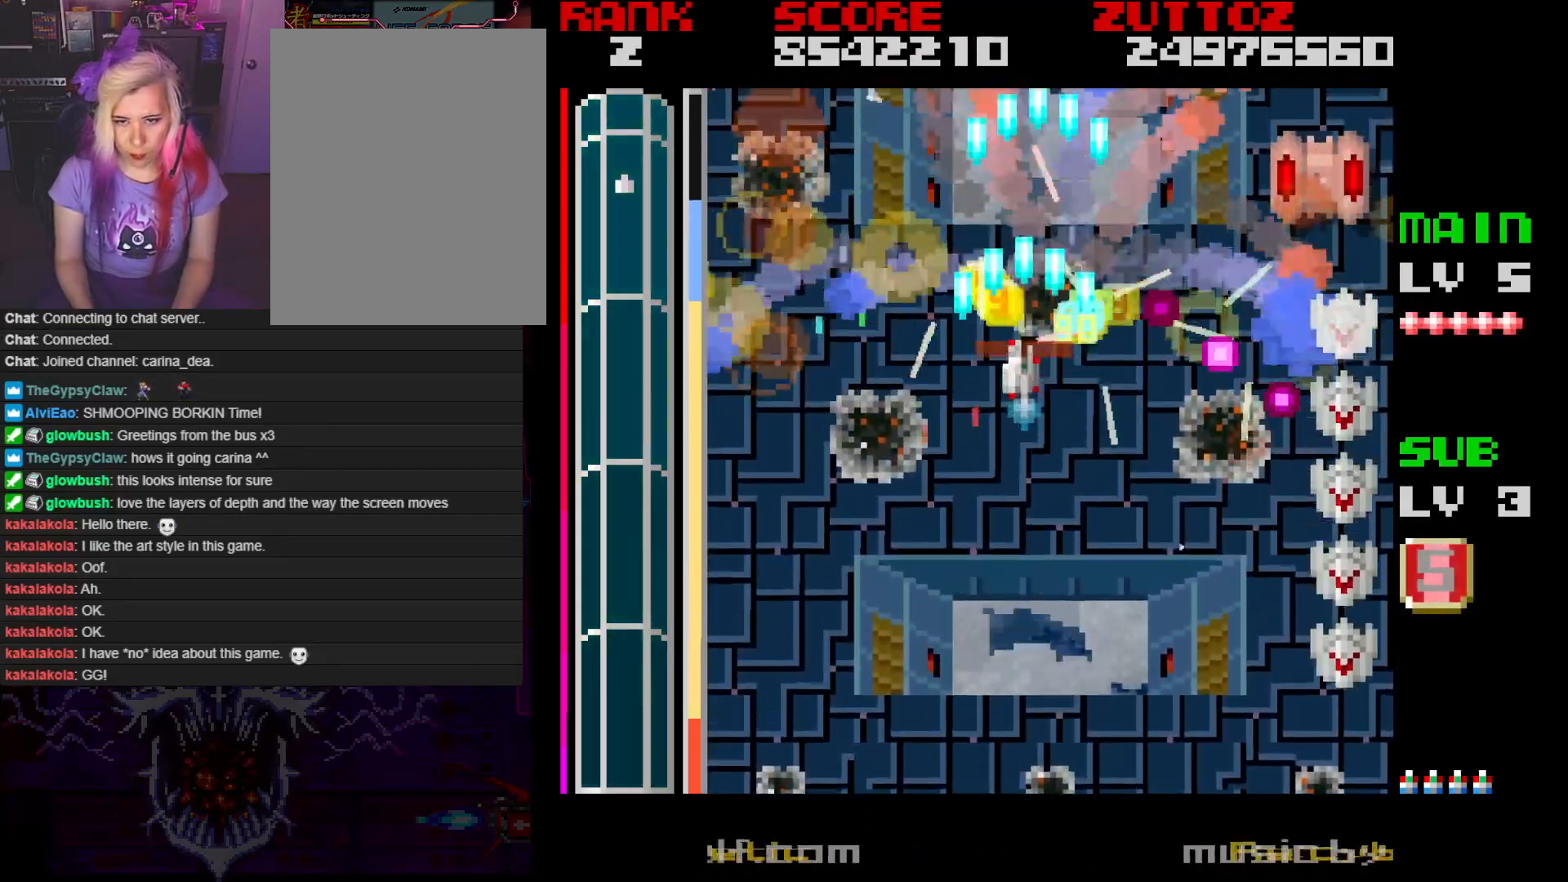
{"buttons": ["A", "DPAD_DOWN", "DPAD_LEFT"], "events": [[433, "DPAD_RIGHT", "up"], [500, "DPAD_LEFT", "down"]]}
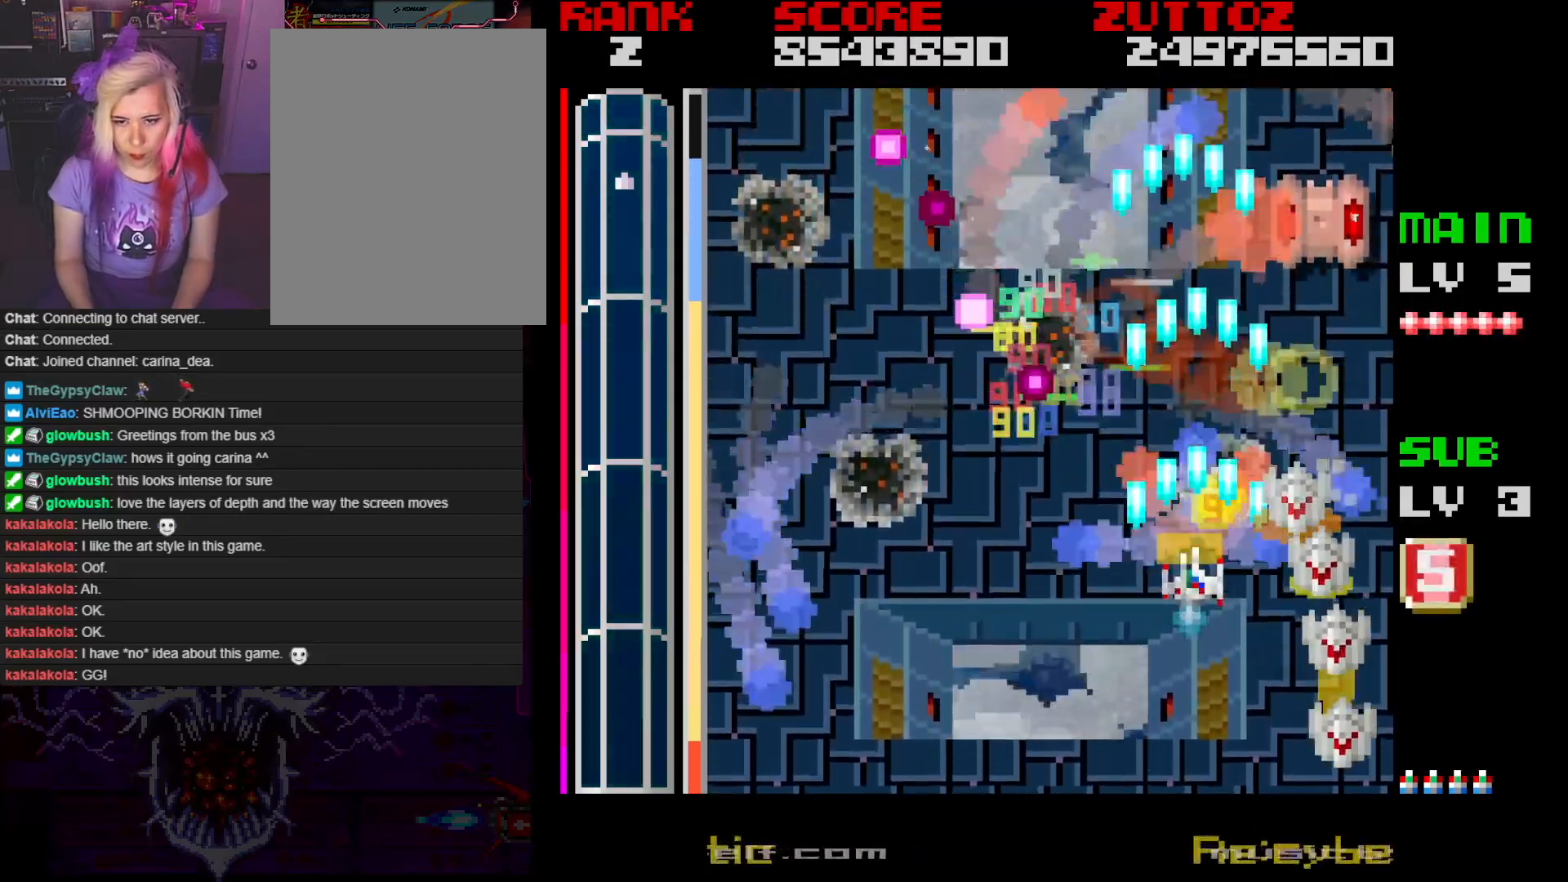
{"buttons": ["A", "DPAD_DOWN", "DPAD_RIGHT"], "events": [[150, "DPAD_DOWN", "up"], [250, "DPAD_DOWN", "down"], [283, "DPAD_LEFT", "up"], [283, "DPAD_RIGHT", "down"]]}
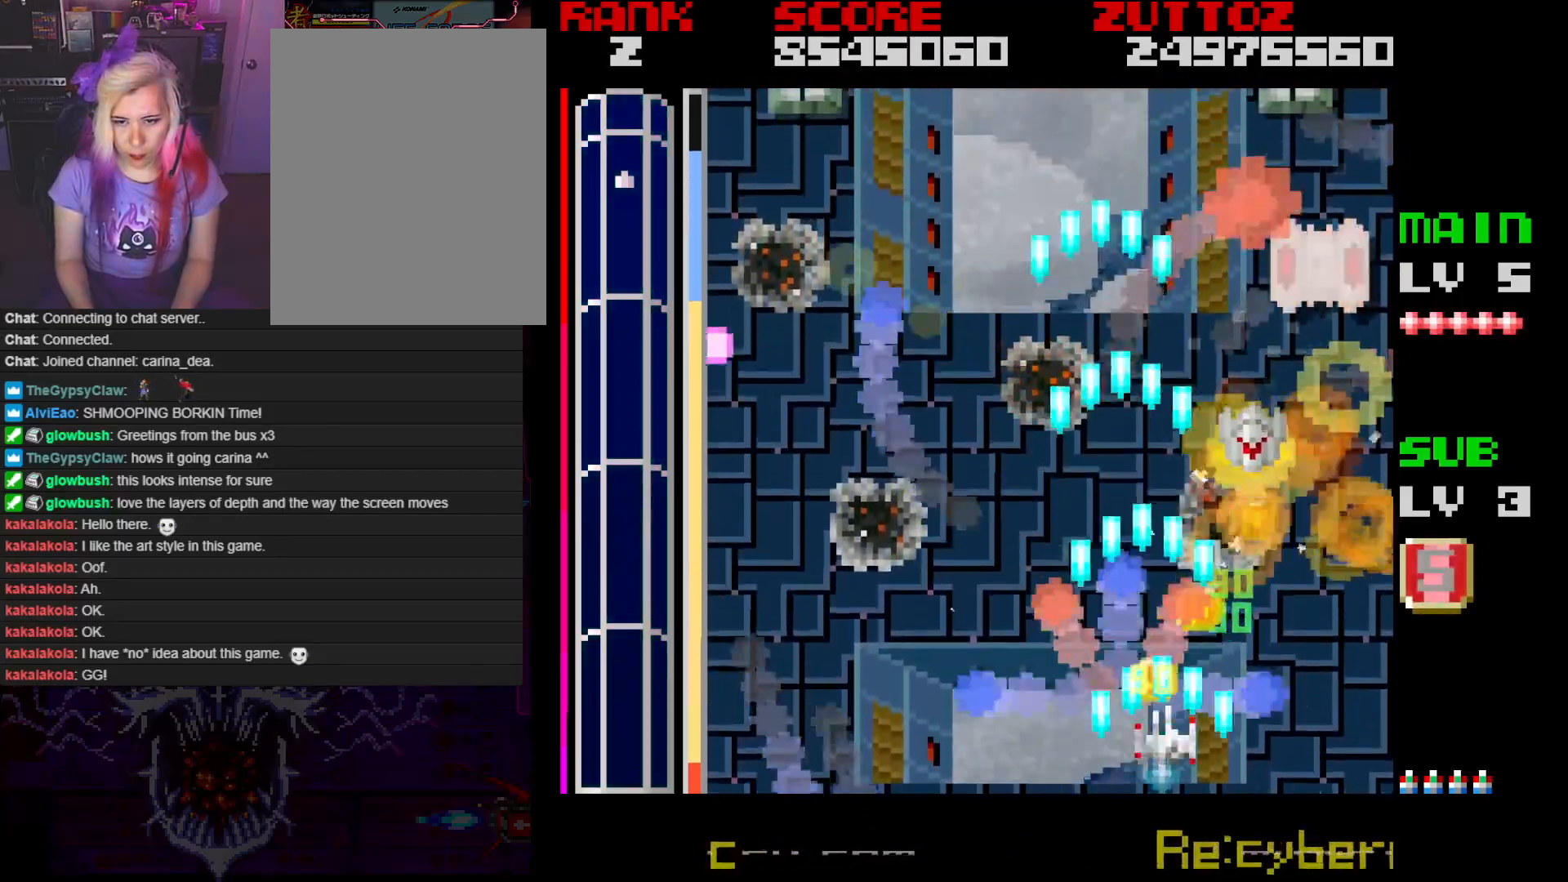
{"buttons": ["A", "DPAD_LEFT"], "events": [[50, "DPAD_DOWN", "up"], [250, "DPAD_UP", "down"], [300, "DPAD_RIGHT", "up"], [400, "DPAD_LEFT", "down"], [483, "DPAD_UP", "up"]]}
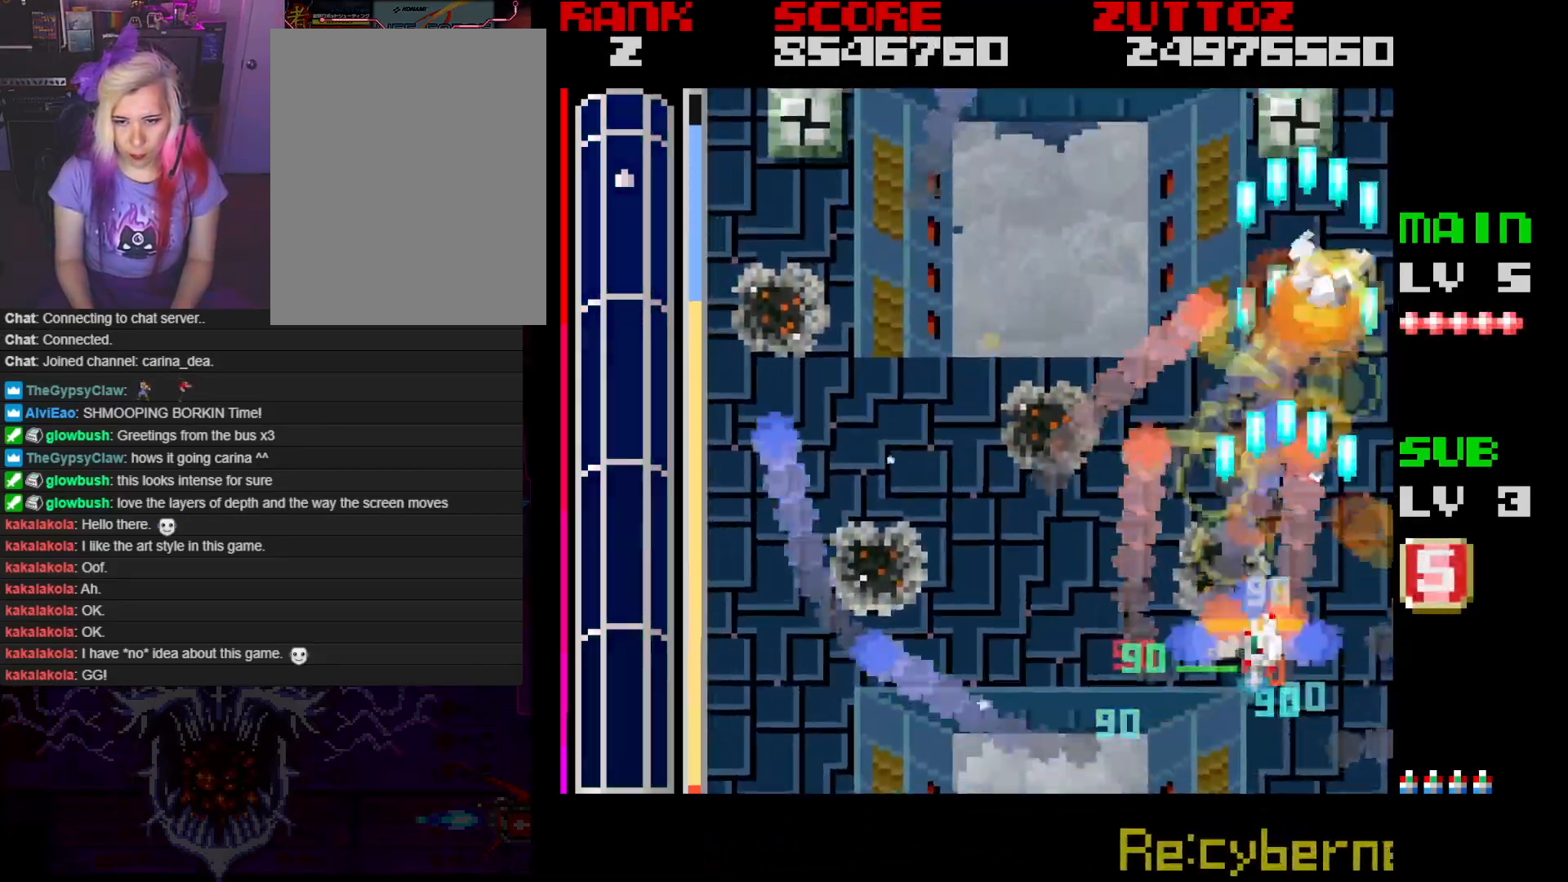
{"buttons": ["A", "DPAD_LEFT"], "events": [[250, "DPAD_UP", "down"], [367, "DPAD_UP", "up"]]}
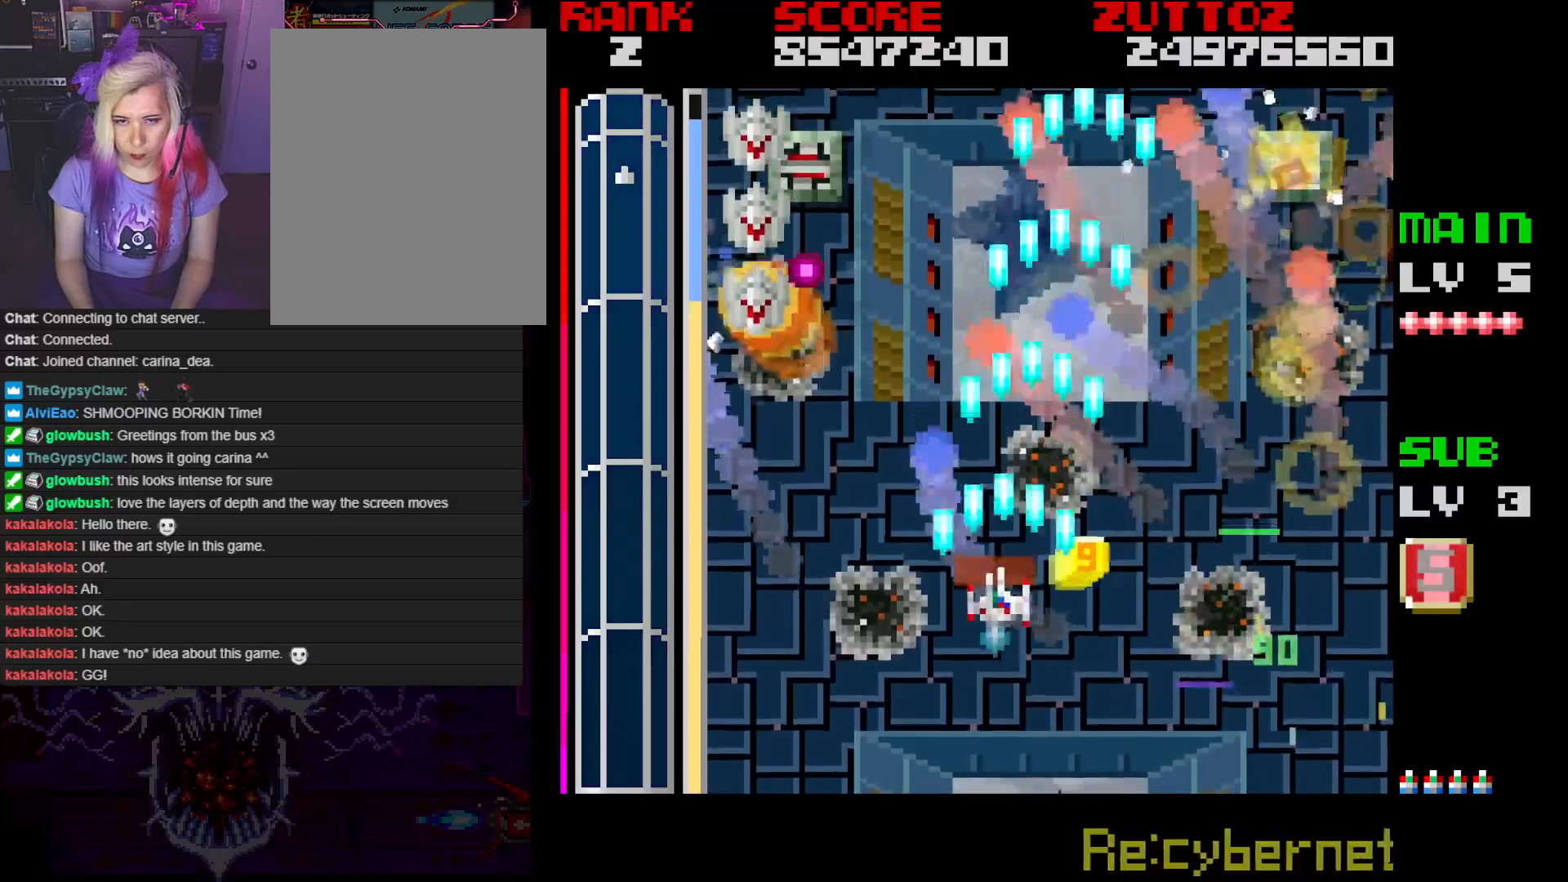
{"buttons": ["A", "DPAD_DOWN", "DPAD_LEFT"], "events": [[300, "DPAD_DOWN", "down"]]}